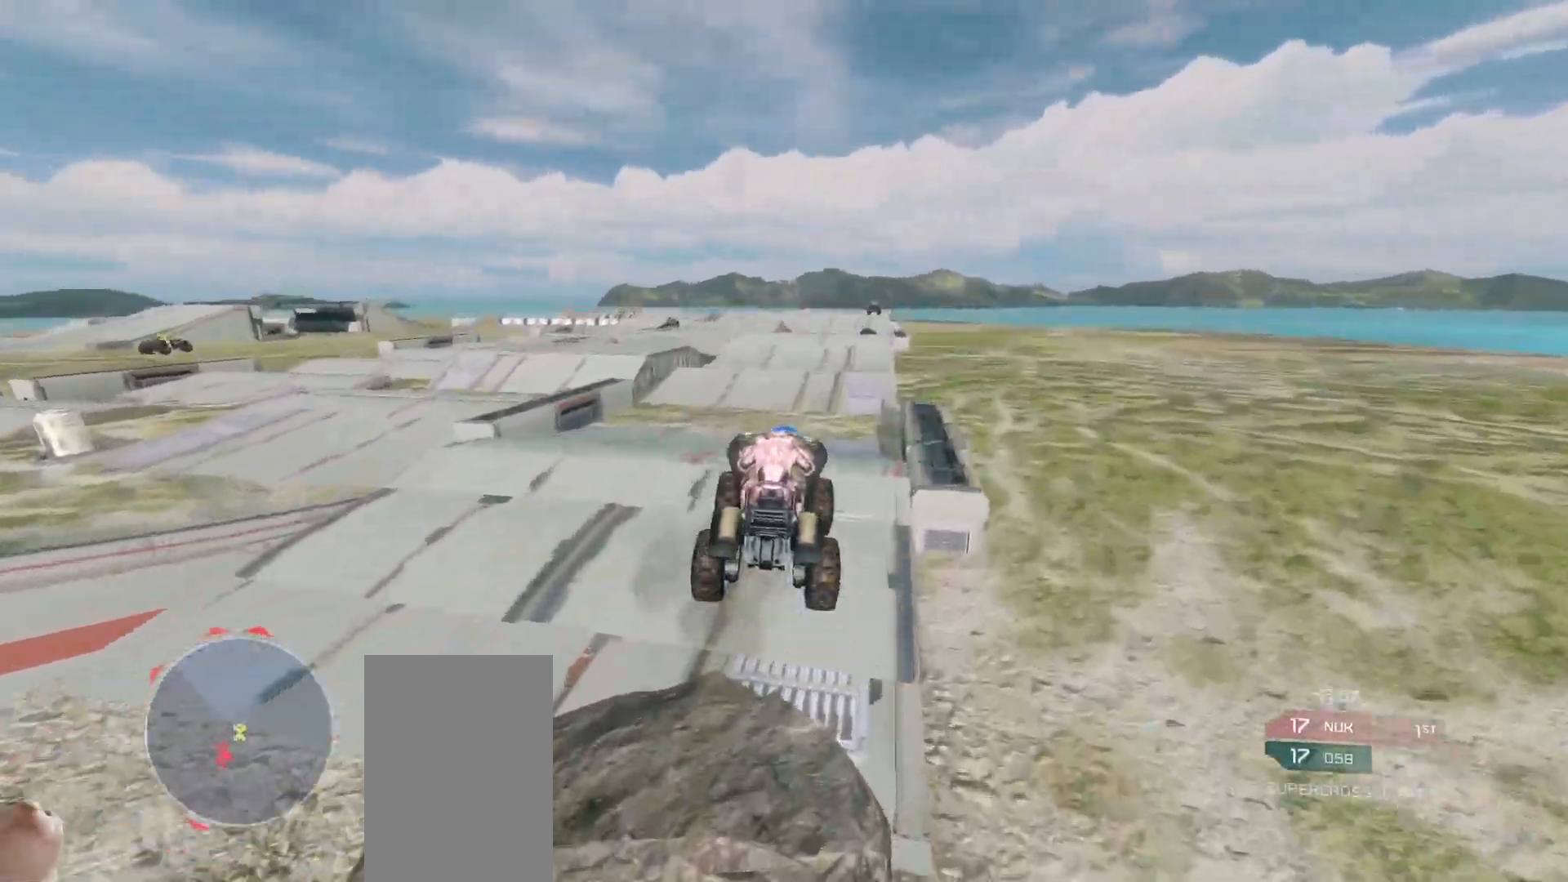
Gameplay with keyboard and mouse; each line is a JSON object with the keys and mouse buttons held at the frame after it. "events" lists presses ("down") and releases ("up") of "a", "ctrl", "d", "e", "s", "w", "mouse_left", "mouse_wheel" and "mouse_right" between this image and that frame as [ms after this image, input, new state], when the widget could be followed in between. "mouse_left", "mouse_wheel", "mouse_right" = the "left", "wheel", "right" buttons of the "mouse" list. No other keys are recorded. "wheel" means that the mouse wheel is clicked or scrolled. Mouse movement is not recorded.
{"keys": ["w"], "mouse": [], "events": []}
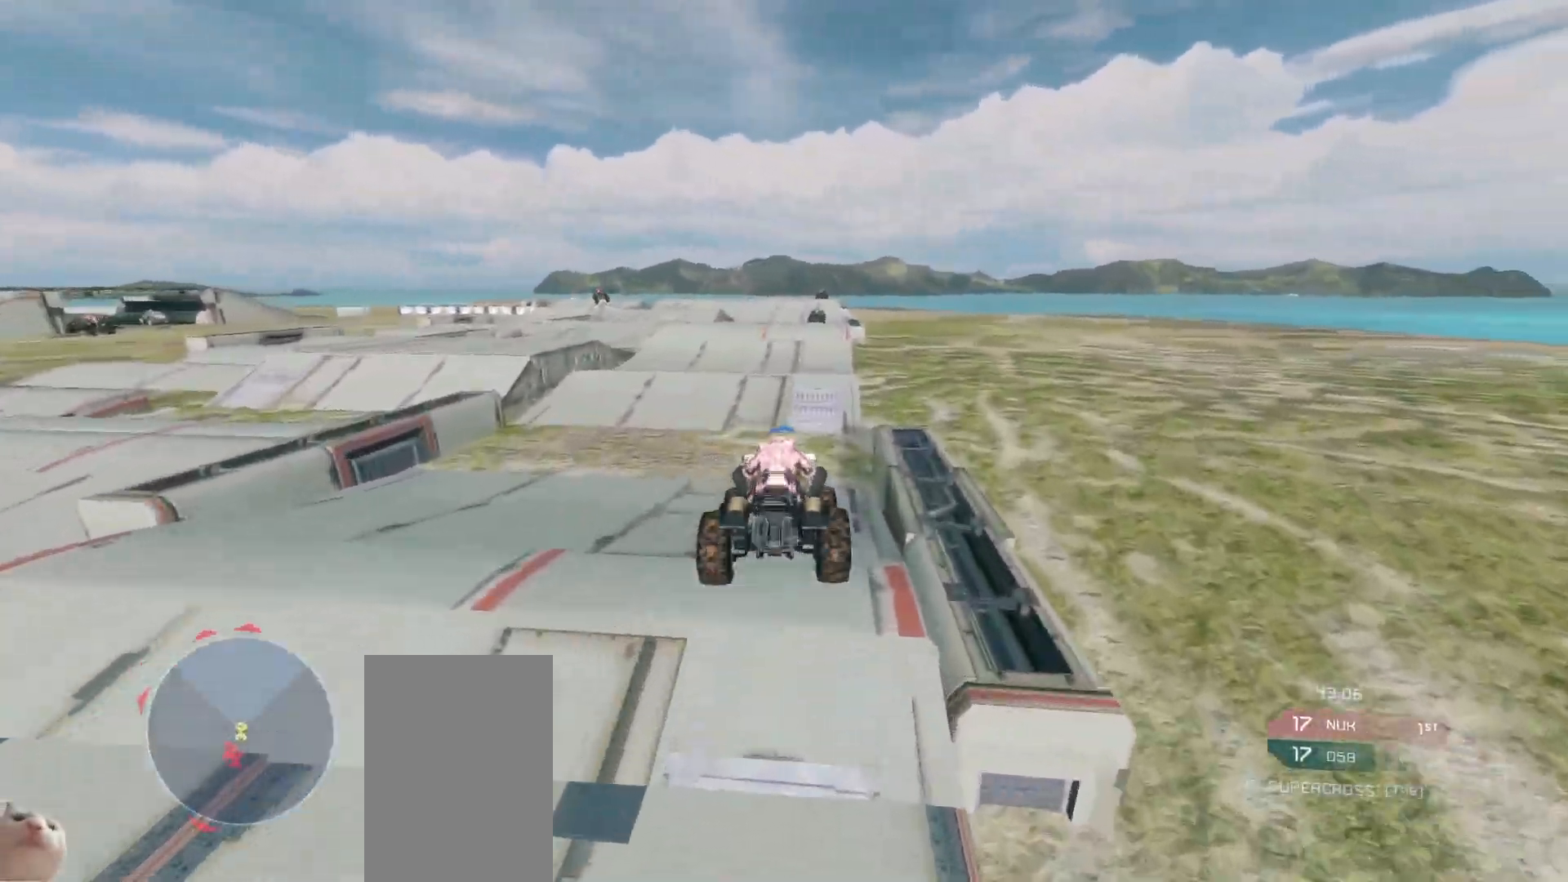
{"keys": ["w"], "mouse": ["right"], "events": [[233, "mouse_right", "down"]]}
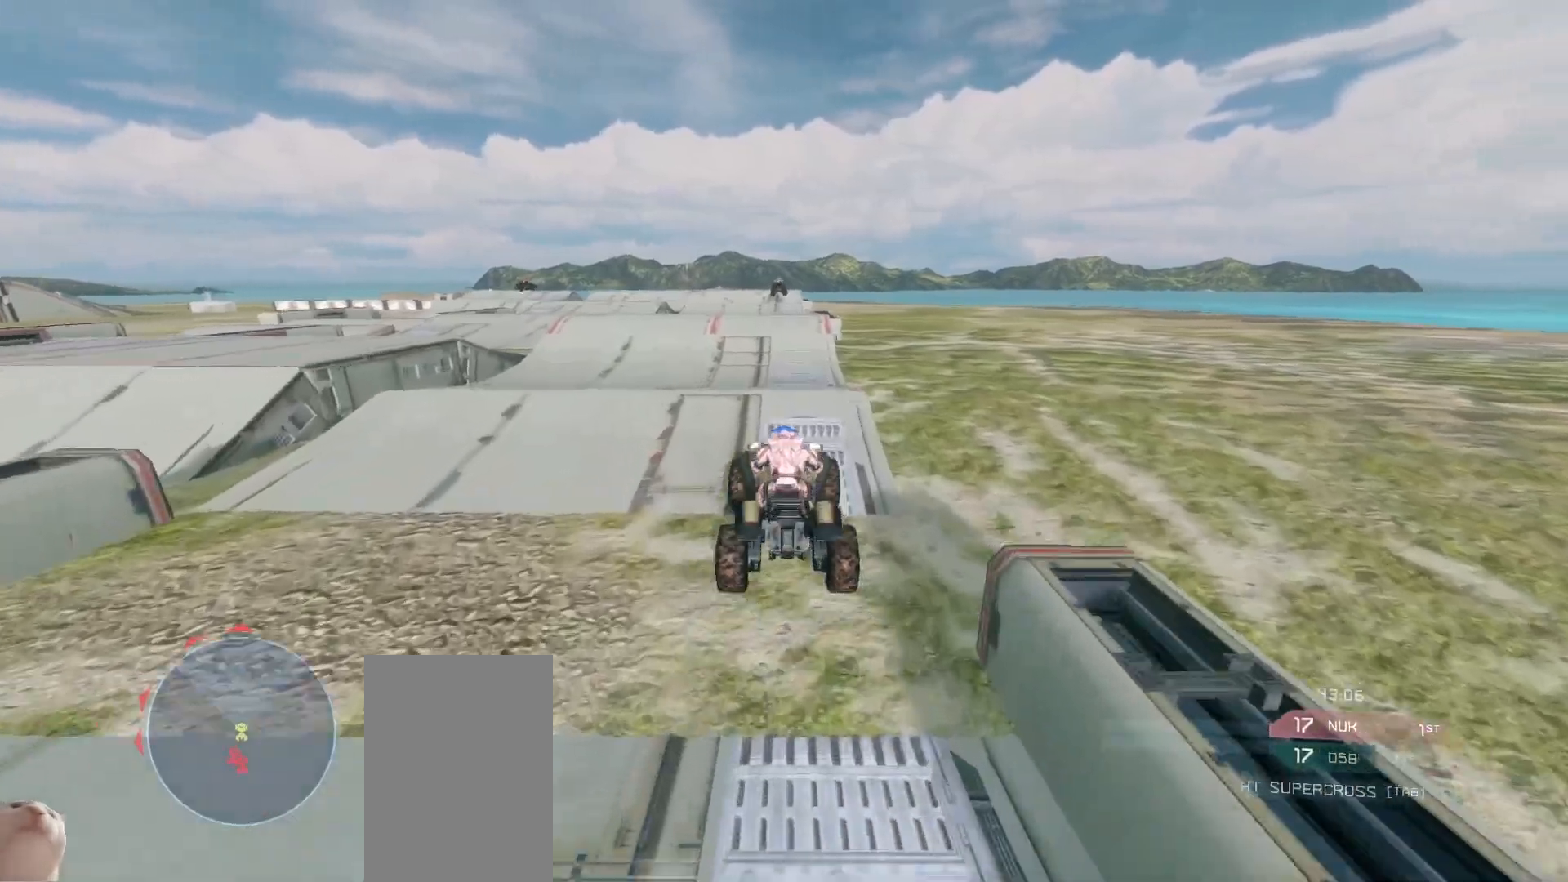
{"keys": ["w"], "mouse": [], "events": [[300, "mouse_right", "up"]]}
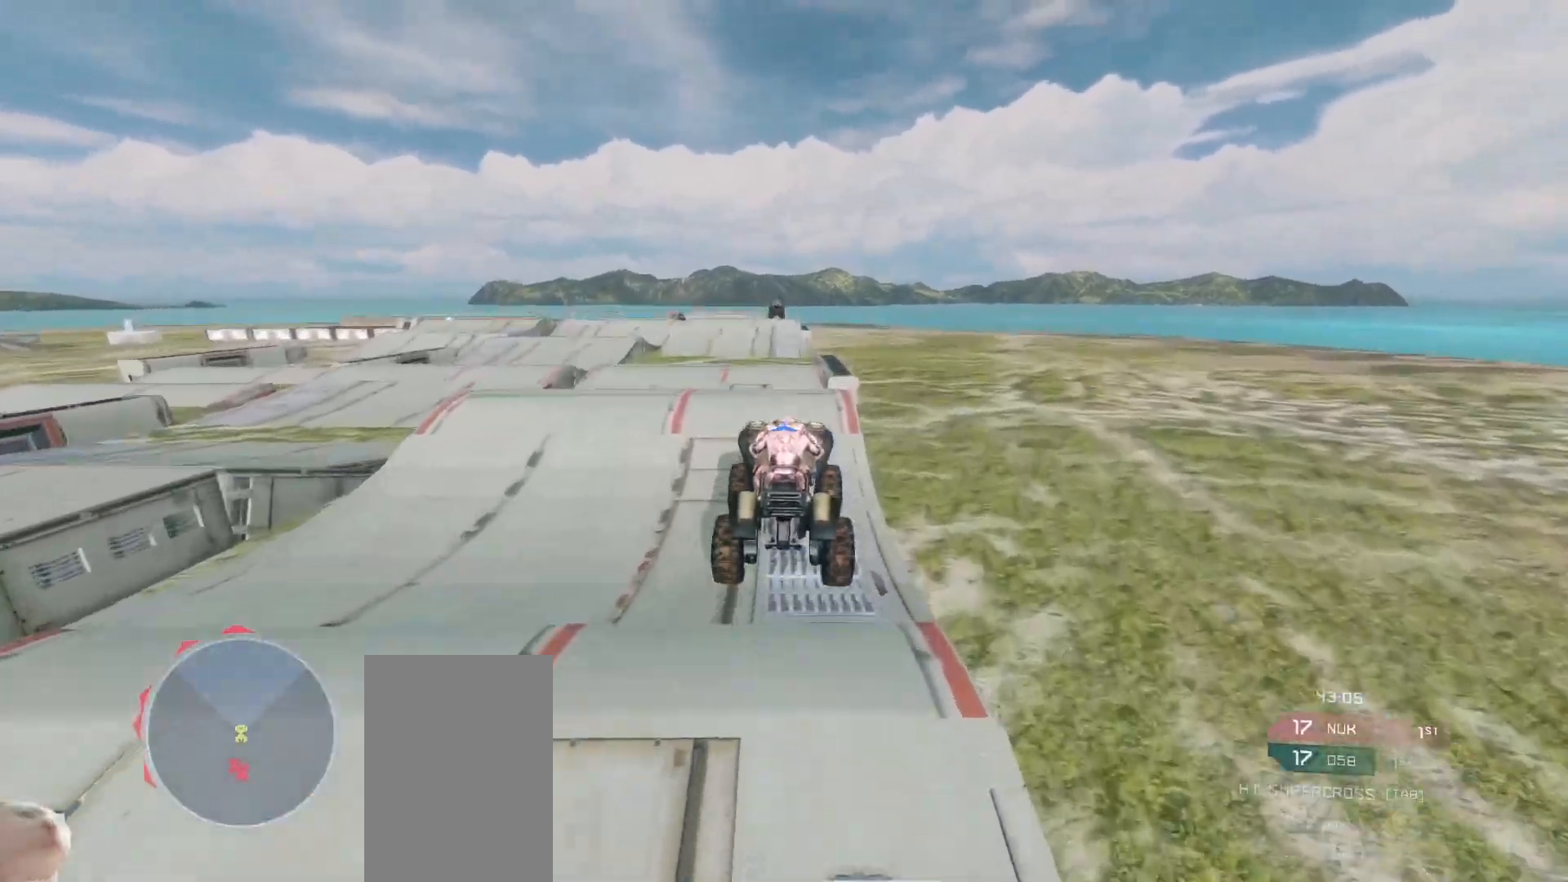
{"keys": ["w"], "mouse": [], "events": []}
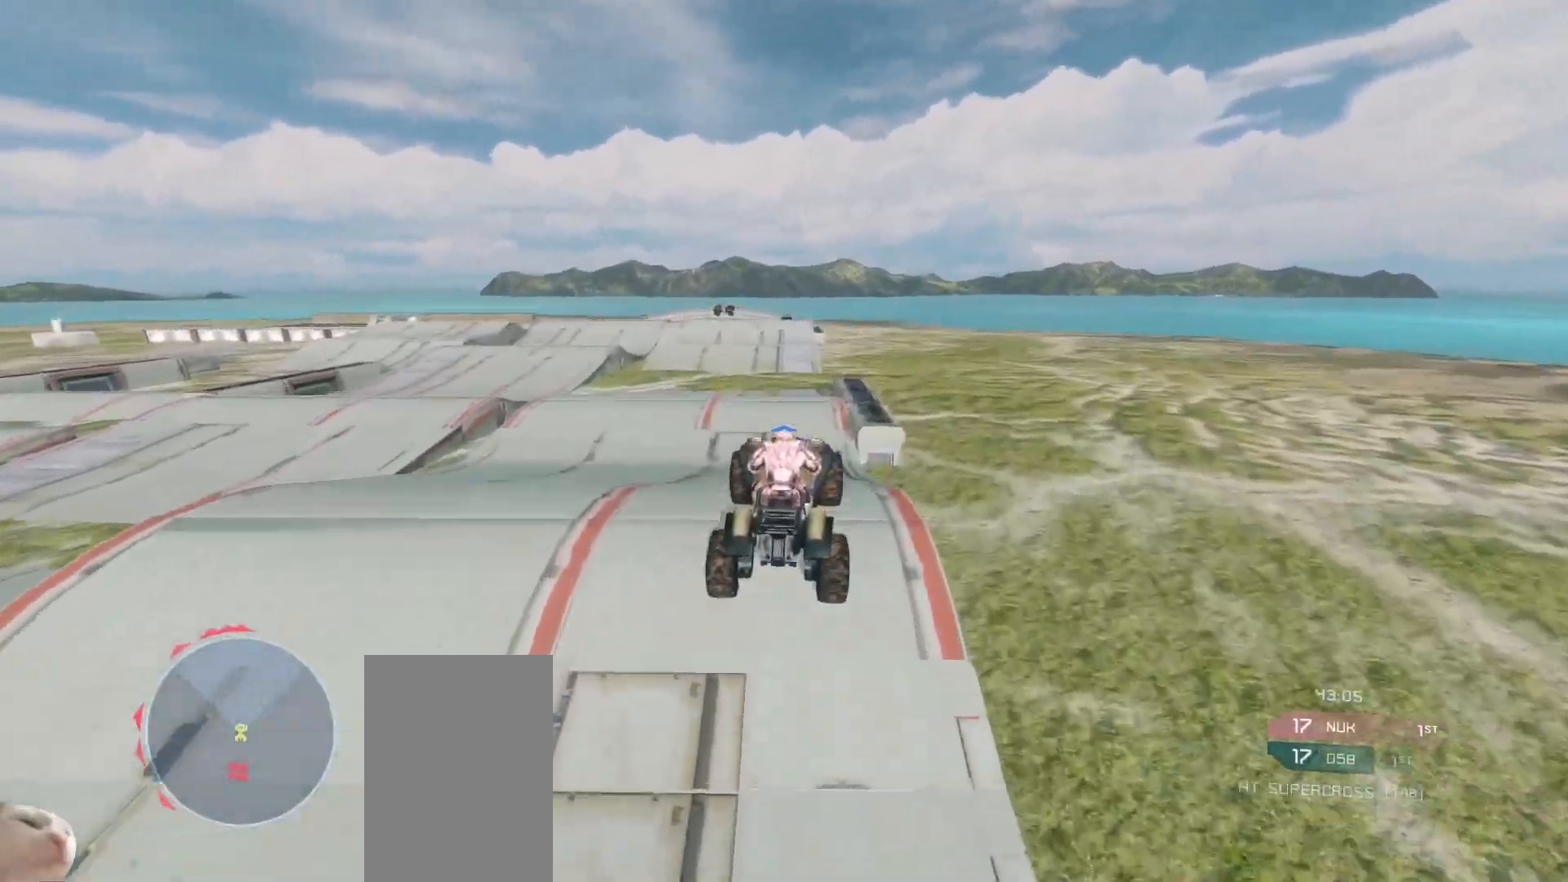
{"keys": ["w"], "mouse": [], "events": []}
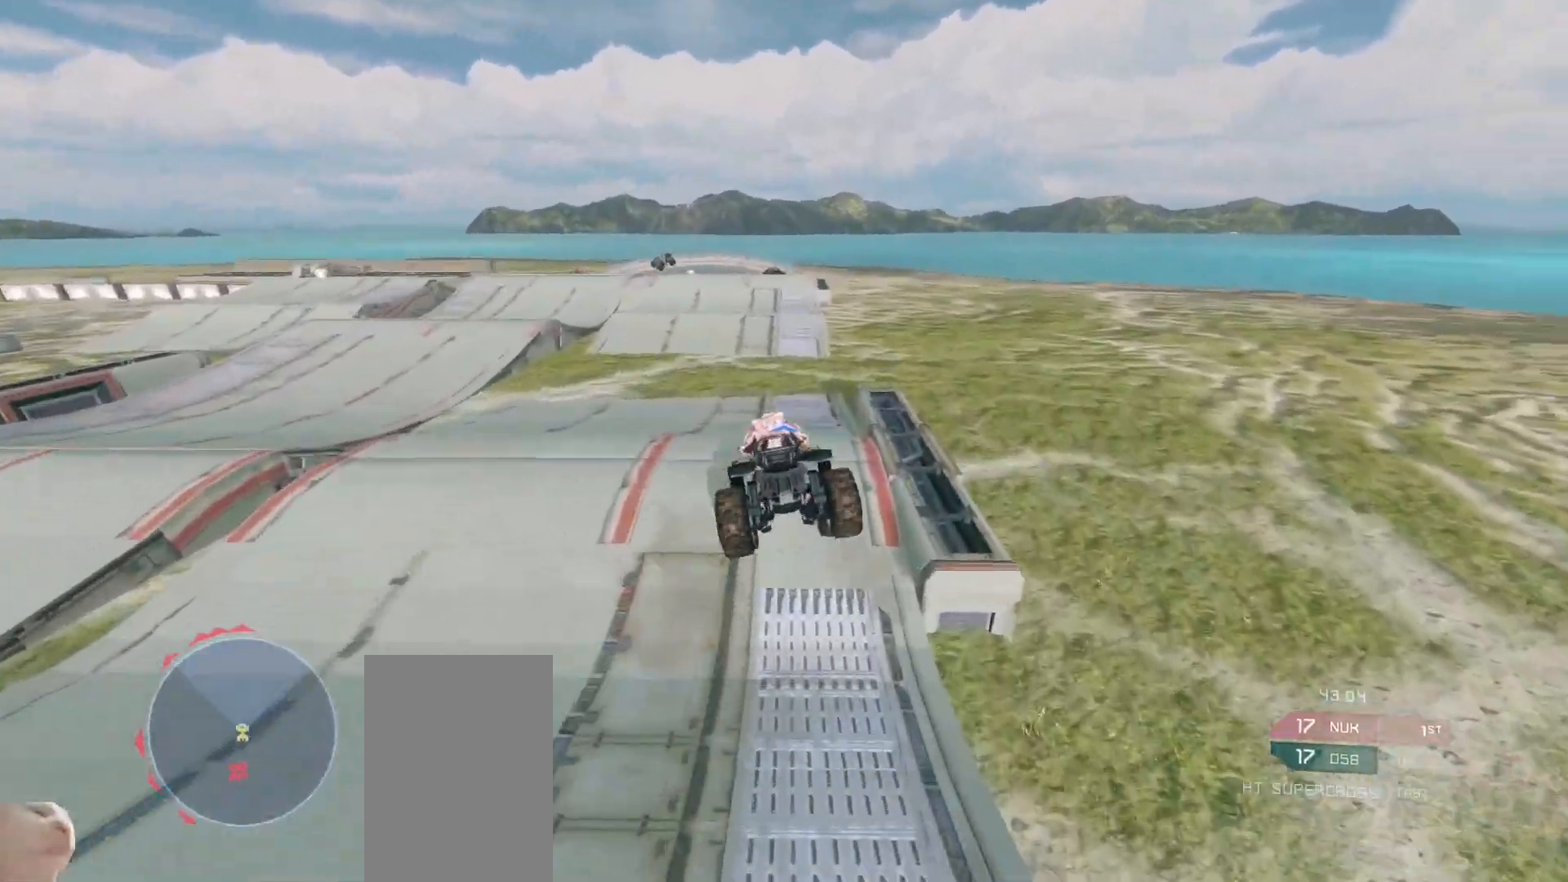
{"keys": ["w"], "mouse": ["right"], "events": [[250, "mouse_right", "down"]]}
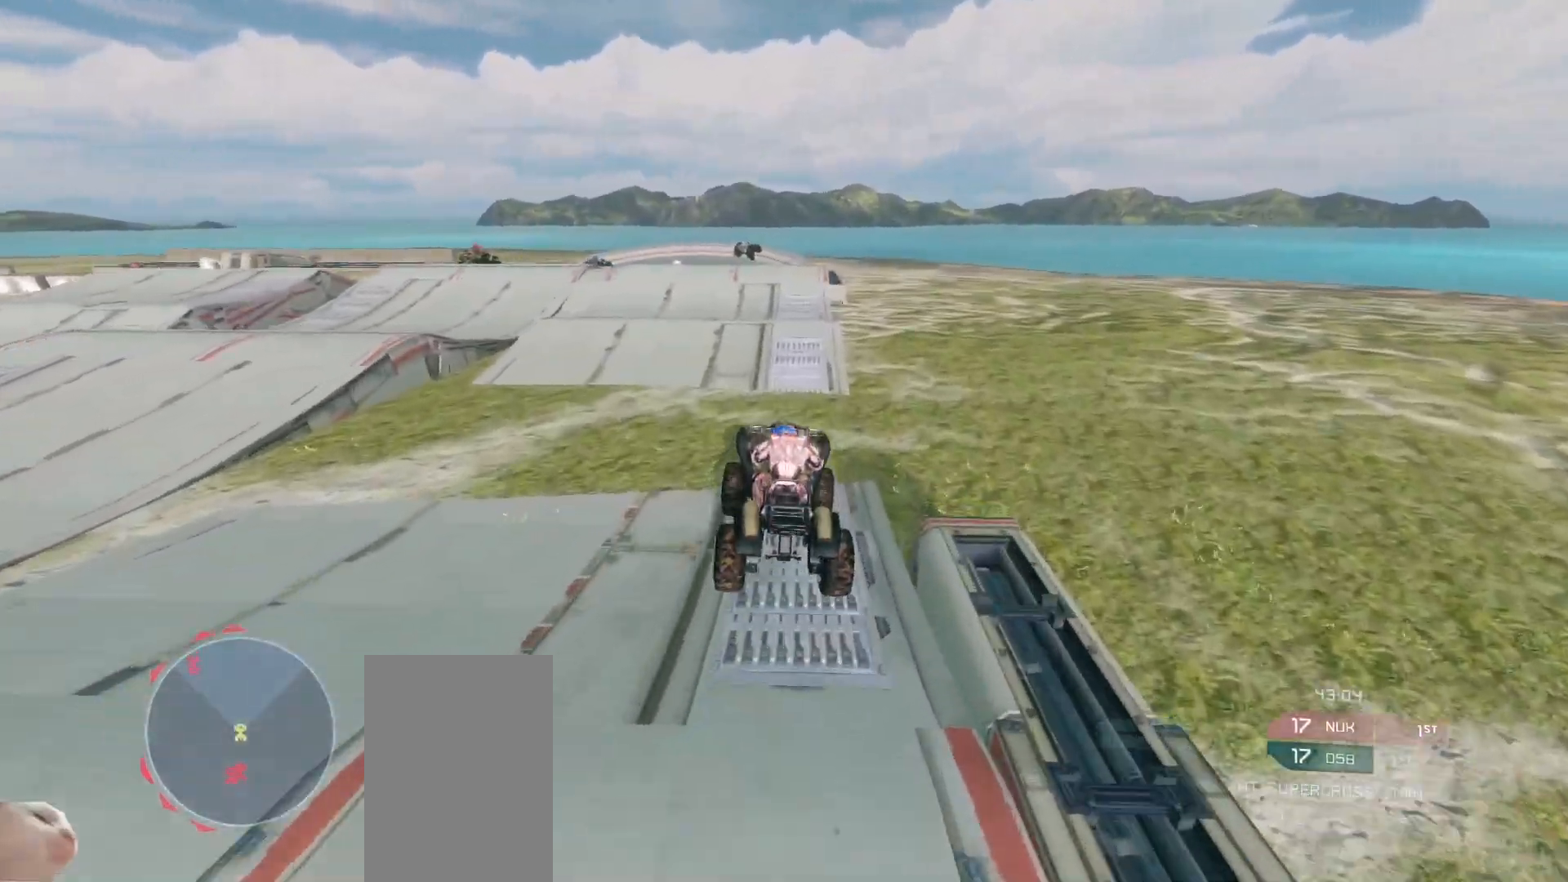
{"keys": ["w"], "mouse": [], "events": [[67, "mouse_right", "up"]]}
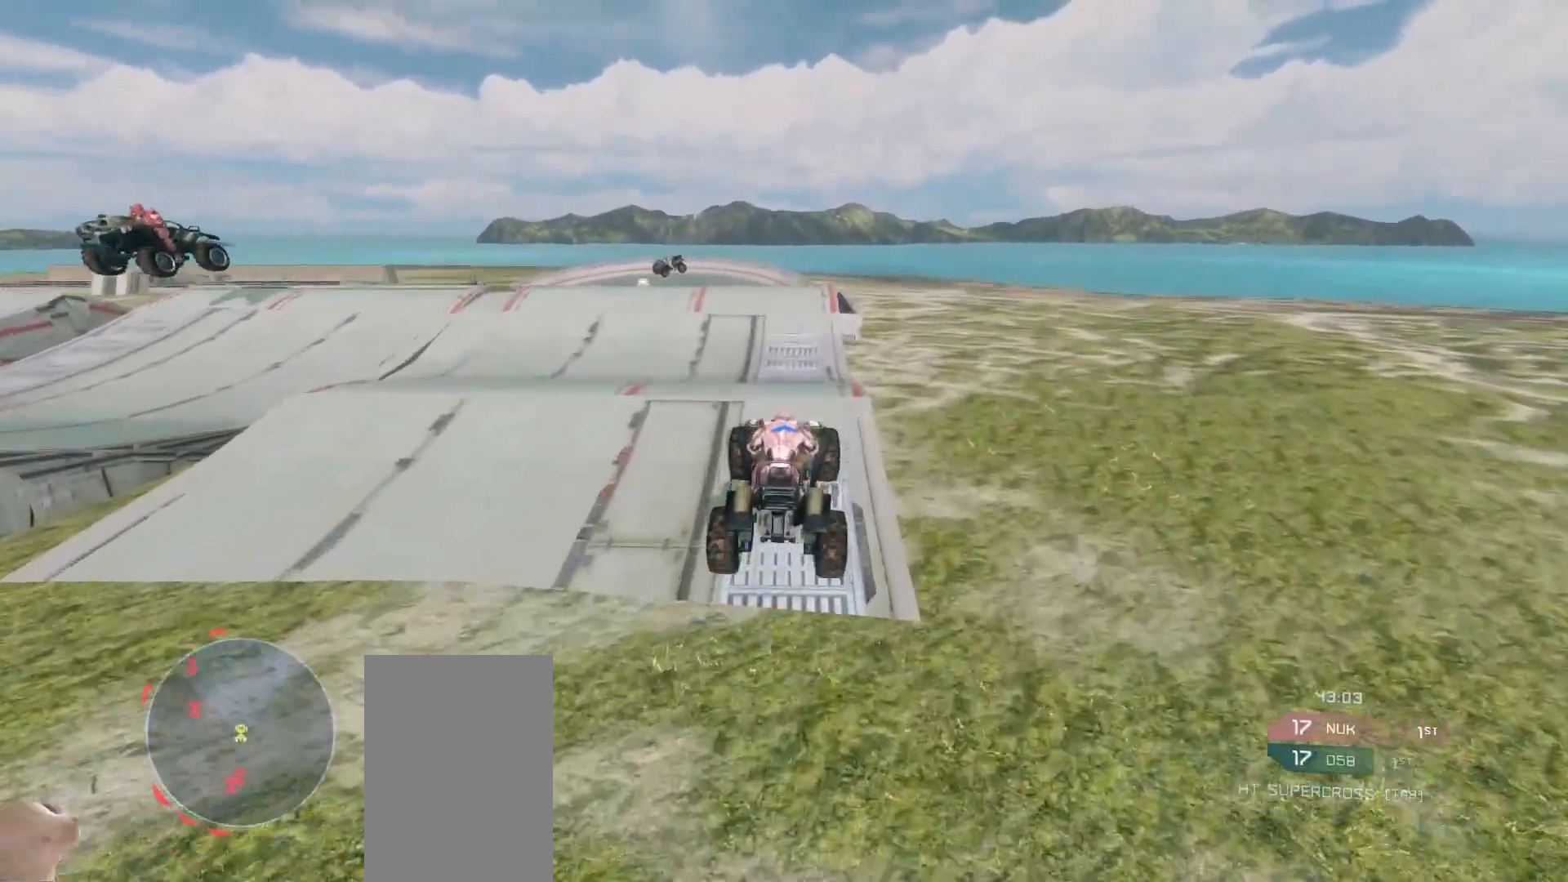
{"keys": ["w"], "mouse": [], "events": []}
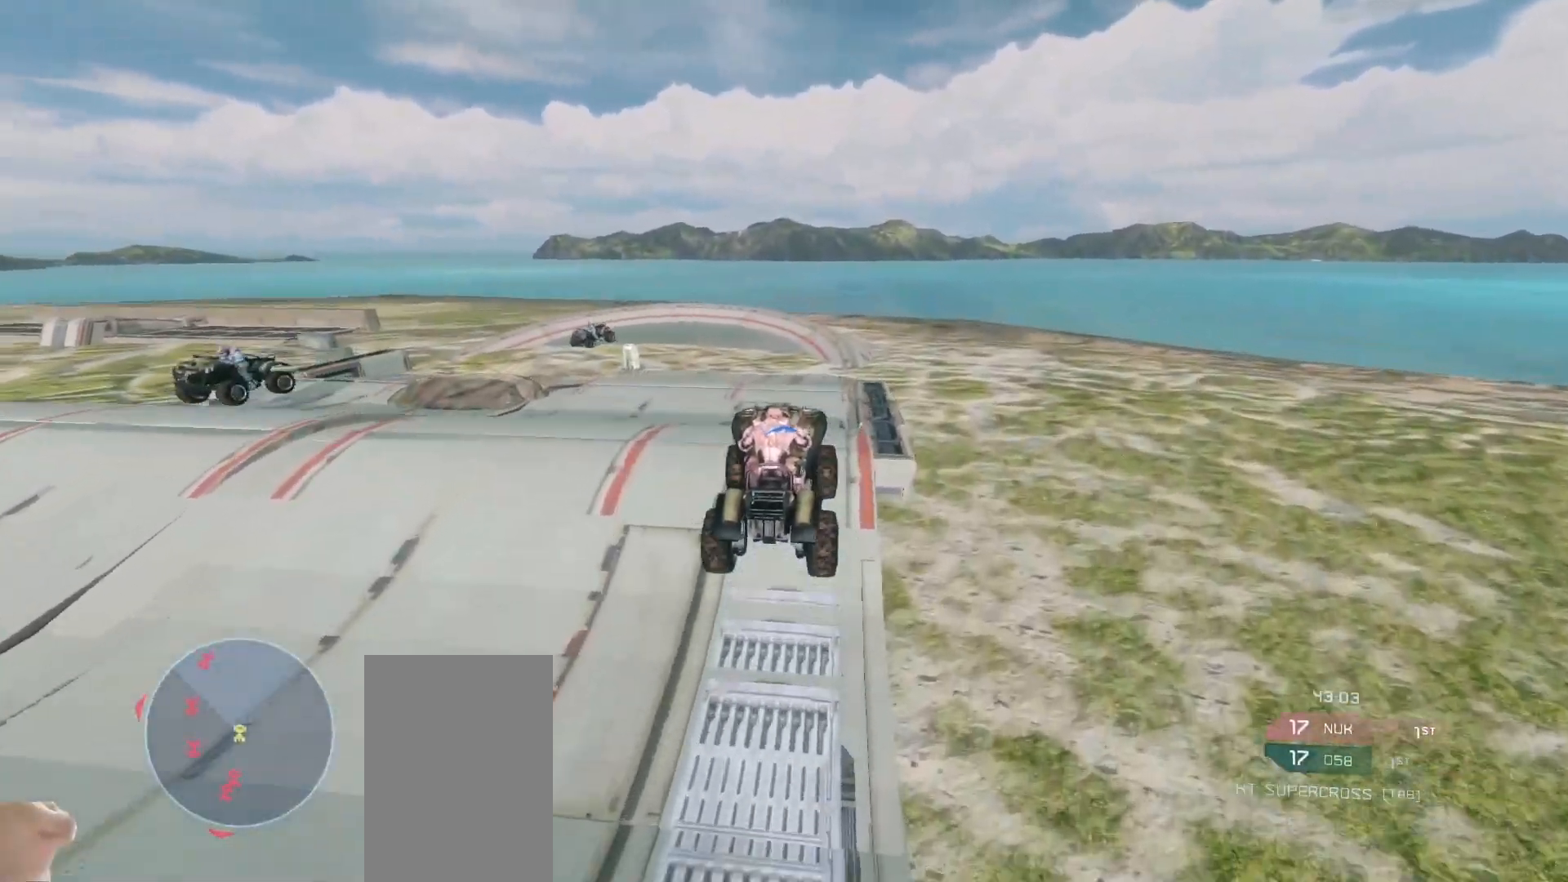
{"keys": ["w"], "mouse": [], "events": []}
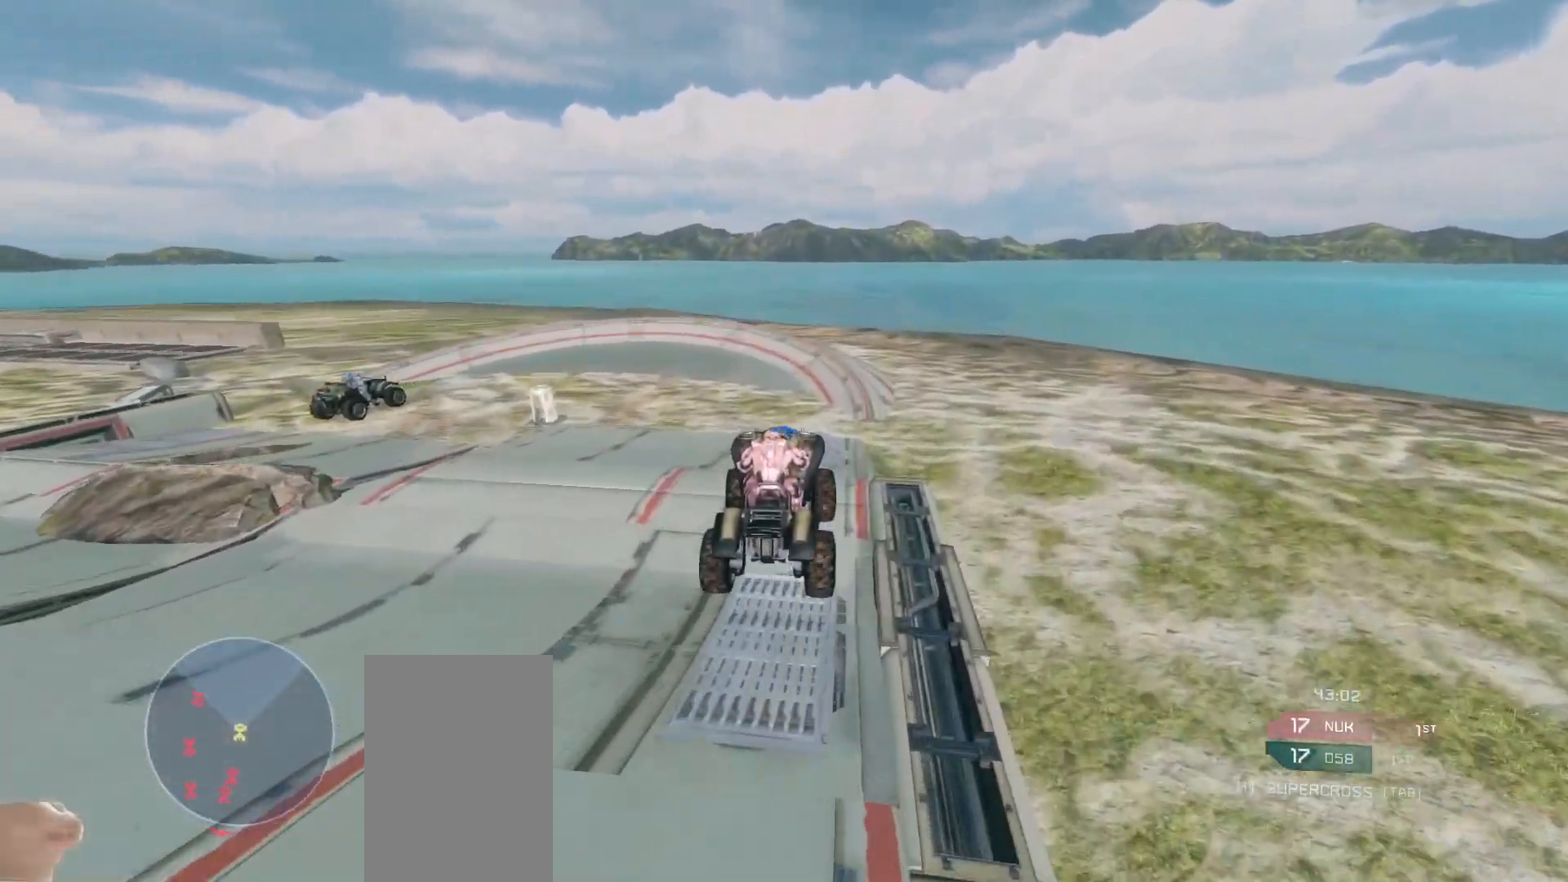
{"keys": ["w"], "mouse": [], "events": []}
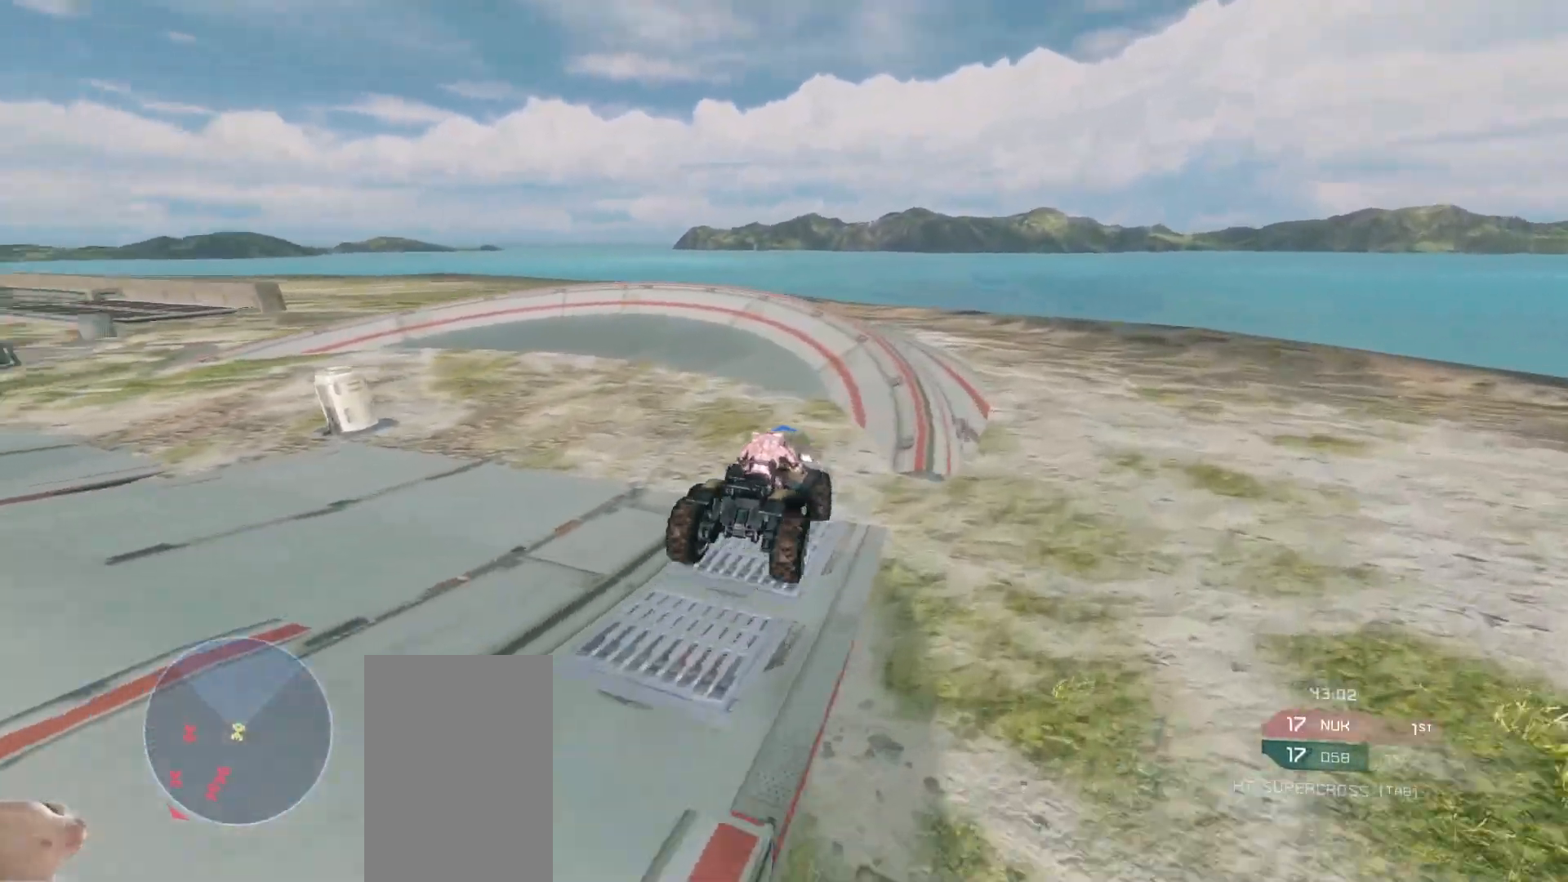
{"keys": ["w"], "mouse": ["right"], "events": [[33, "w", "up"], [133, "mouse_right", "down"], [133, "w", "down"]]}
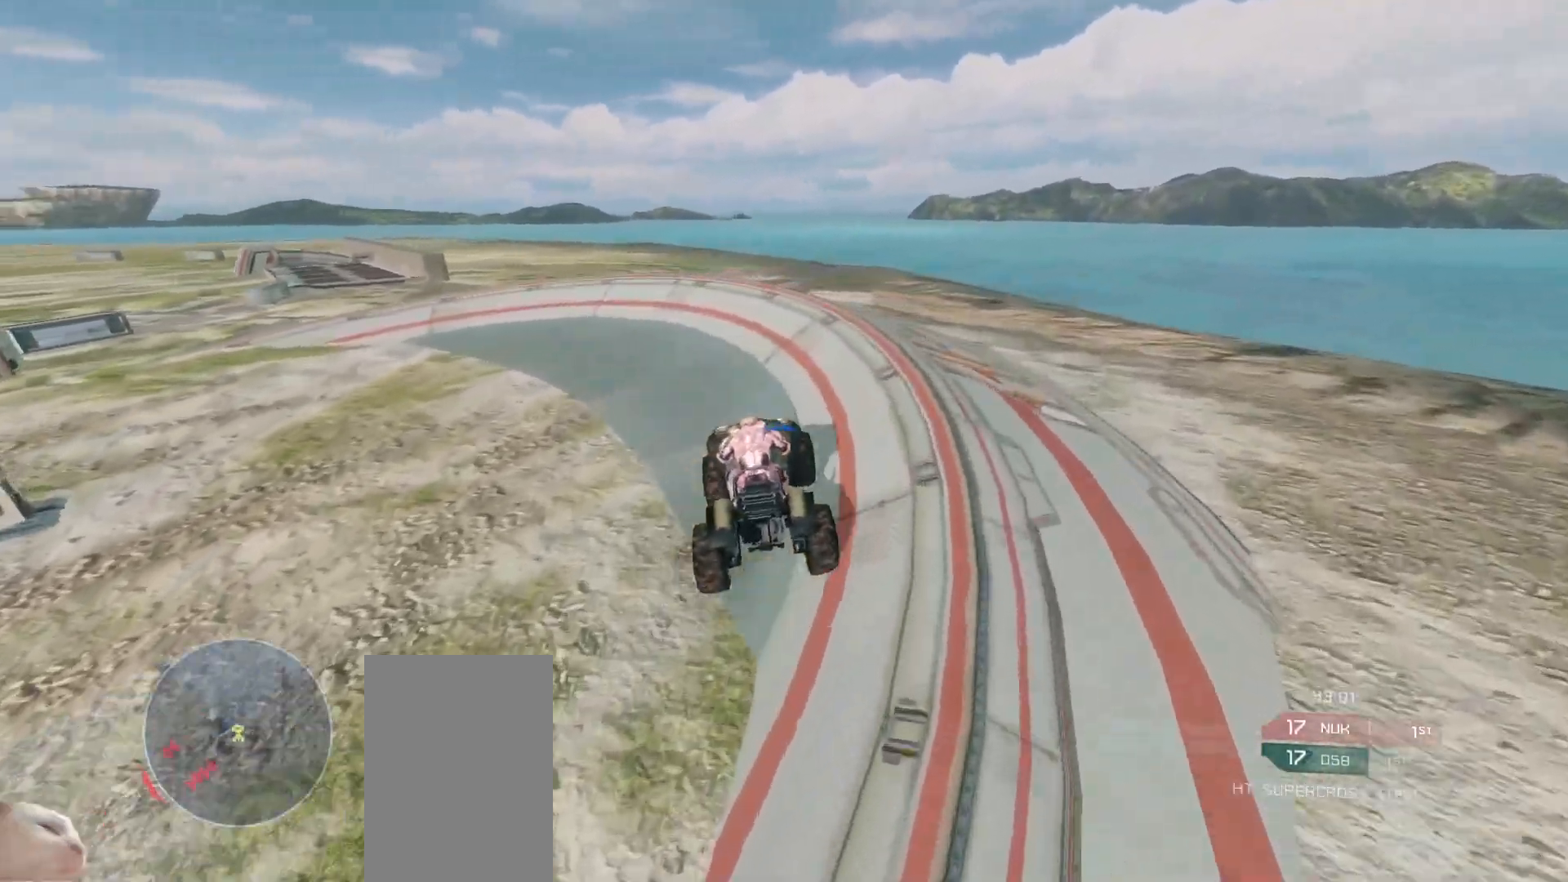
{"keys": ["w"], "mouse": [], "events": [[83, "mouse_right", "up"]]}
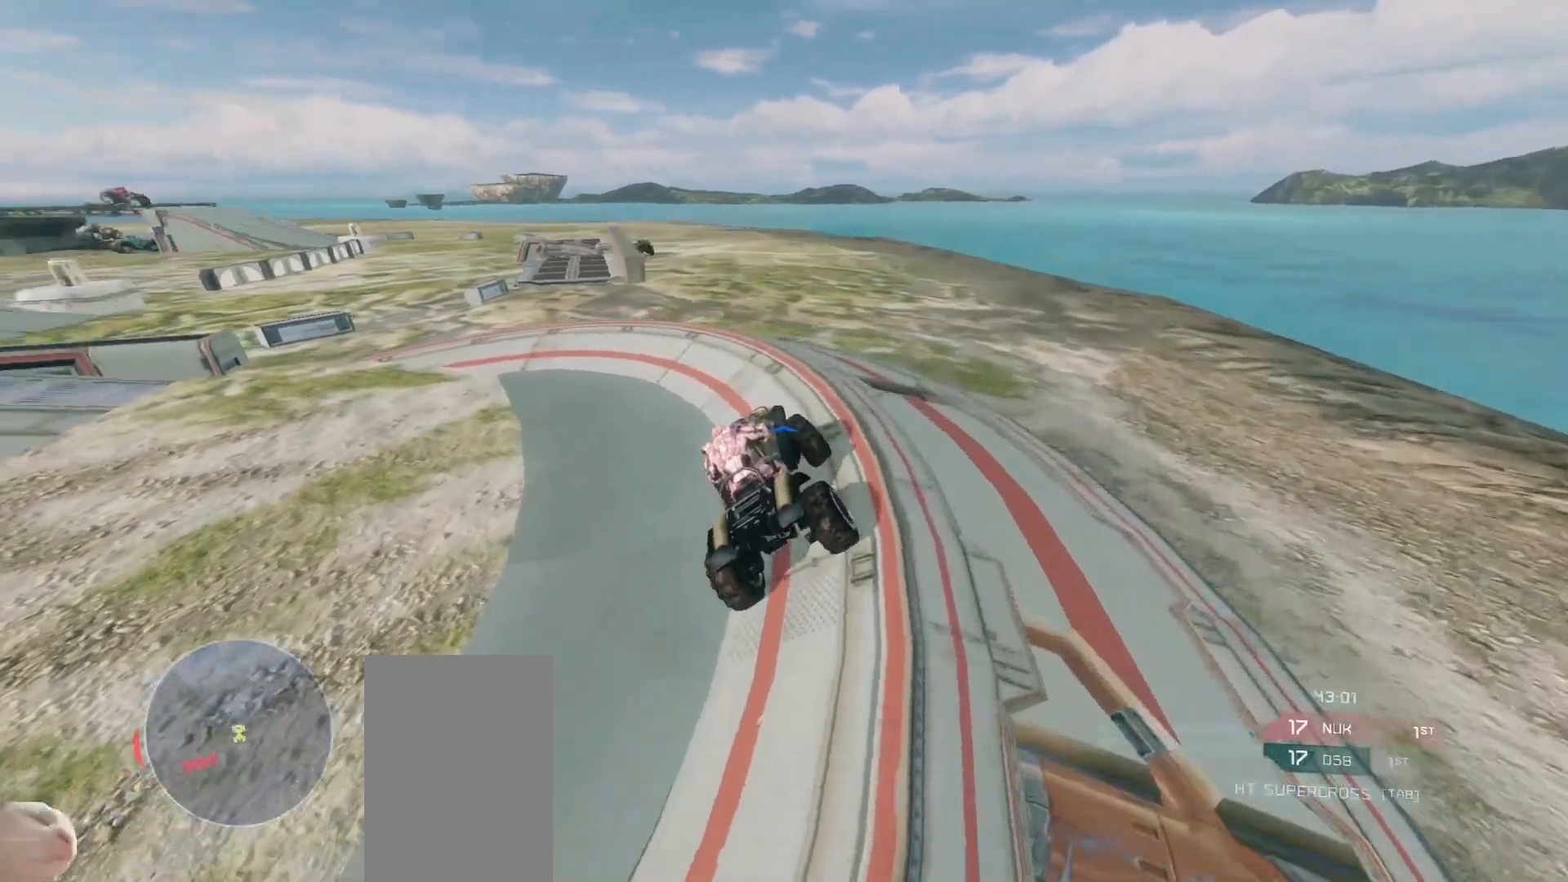
{"keys": ["w"], "mouse": [], "events": []}
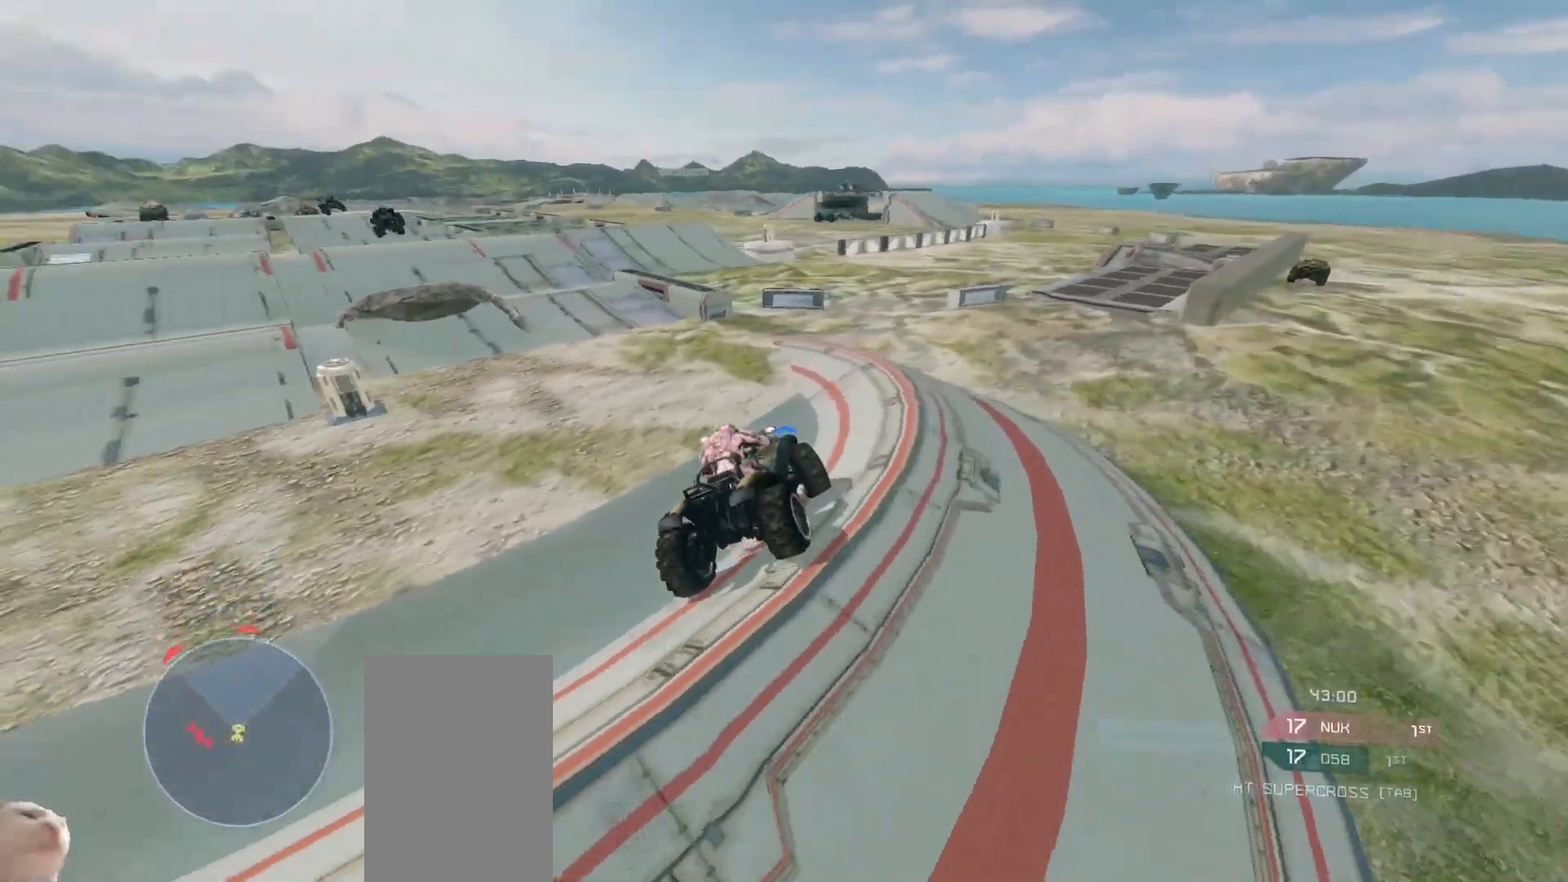
{"keys": ["w"], "mouse": [], "events": []}
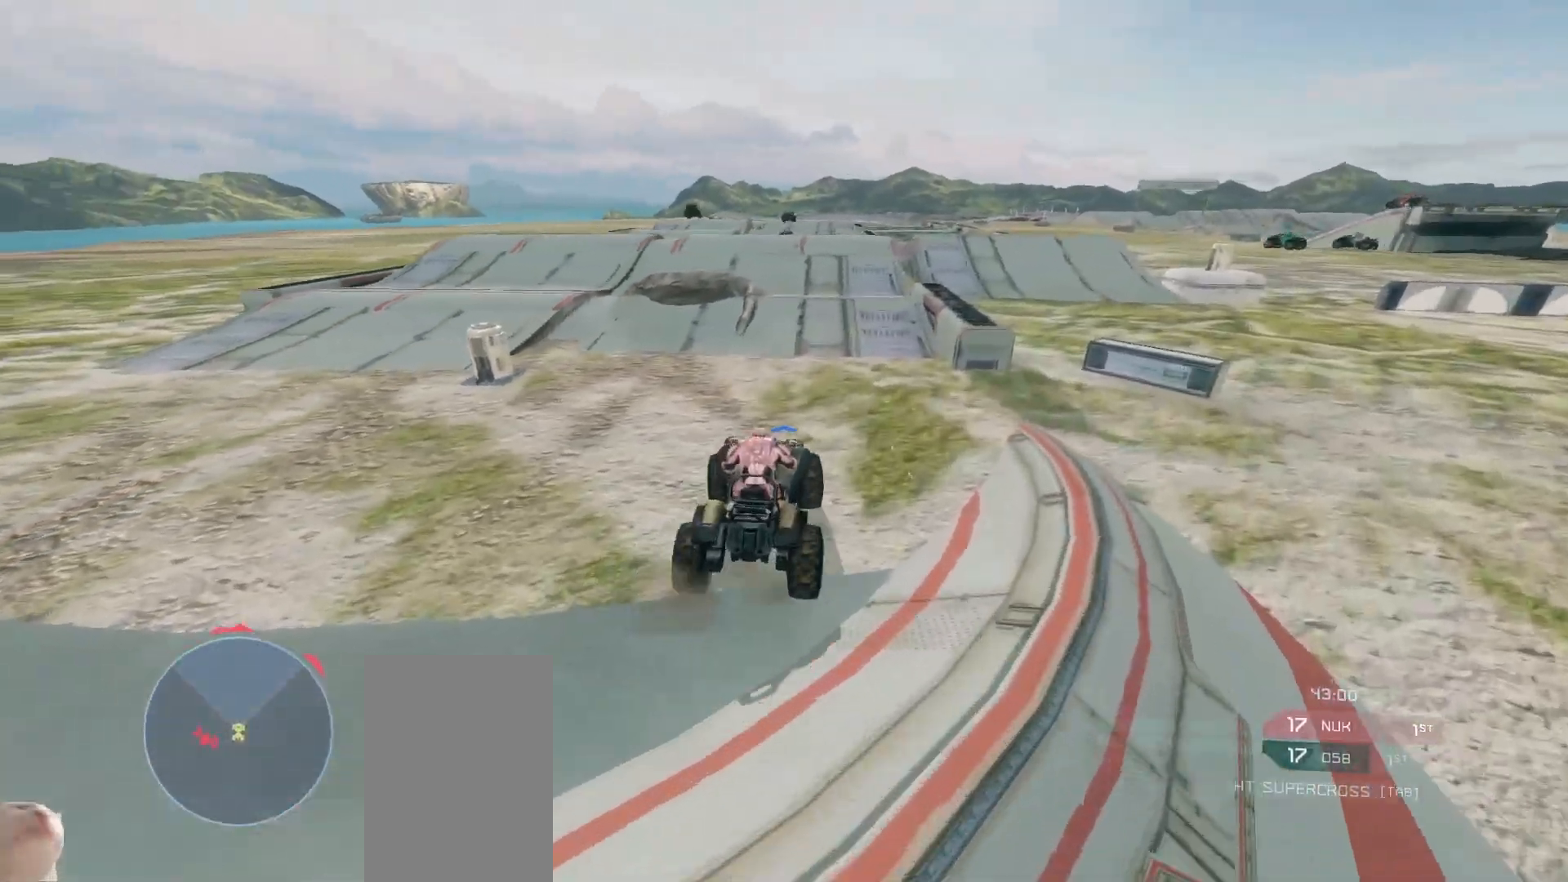
{"keys": ["w"], "mouse": [], "events": []}
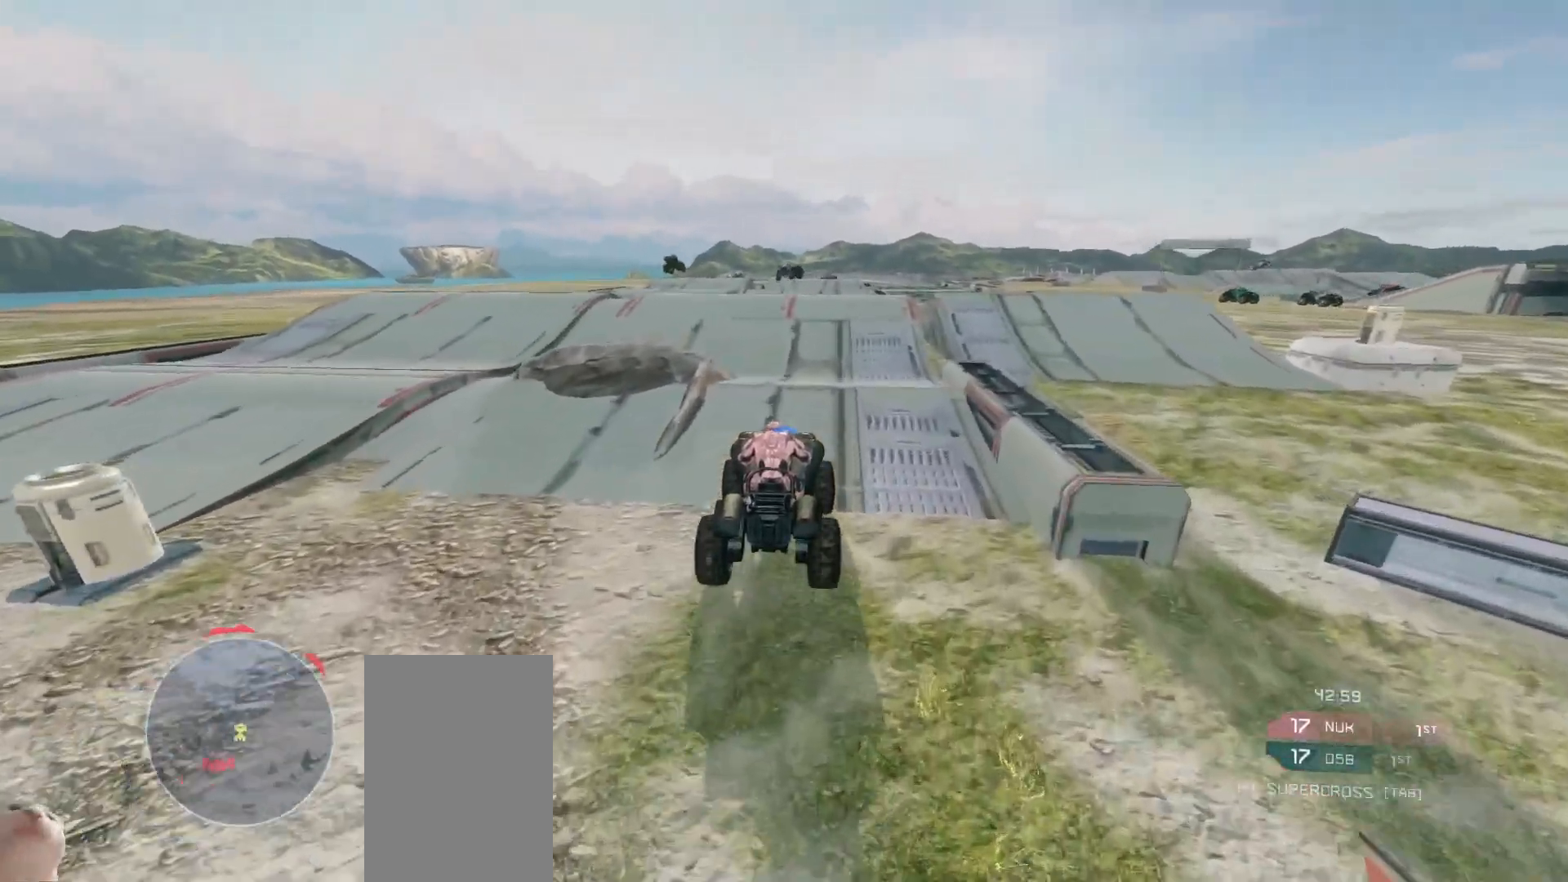
{"keys": ["w"], "mouse": [], "events": []}
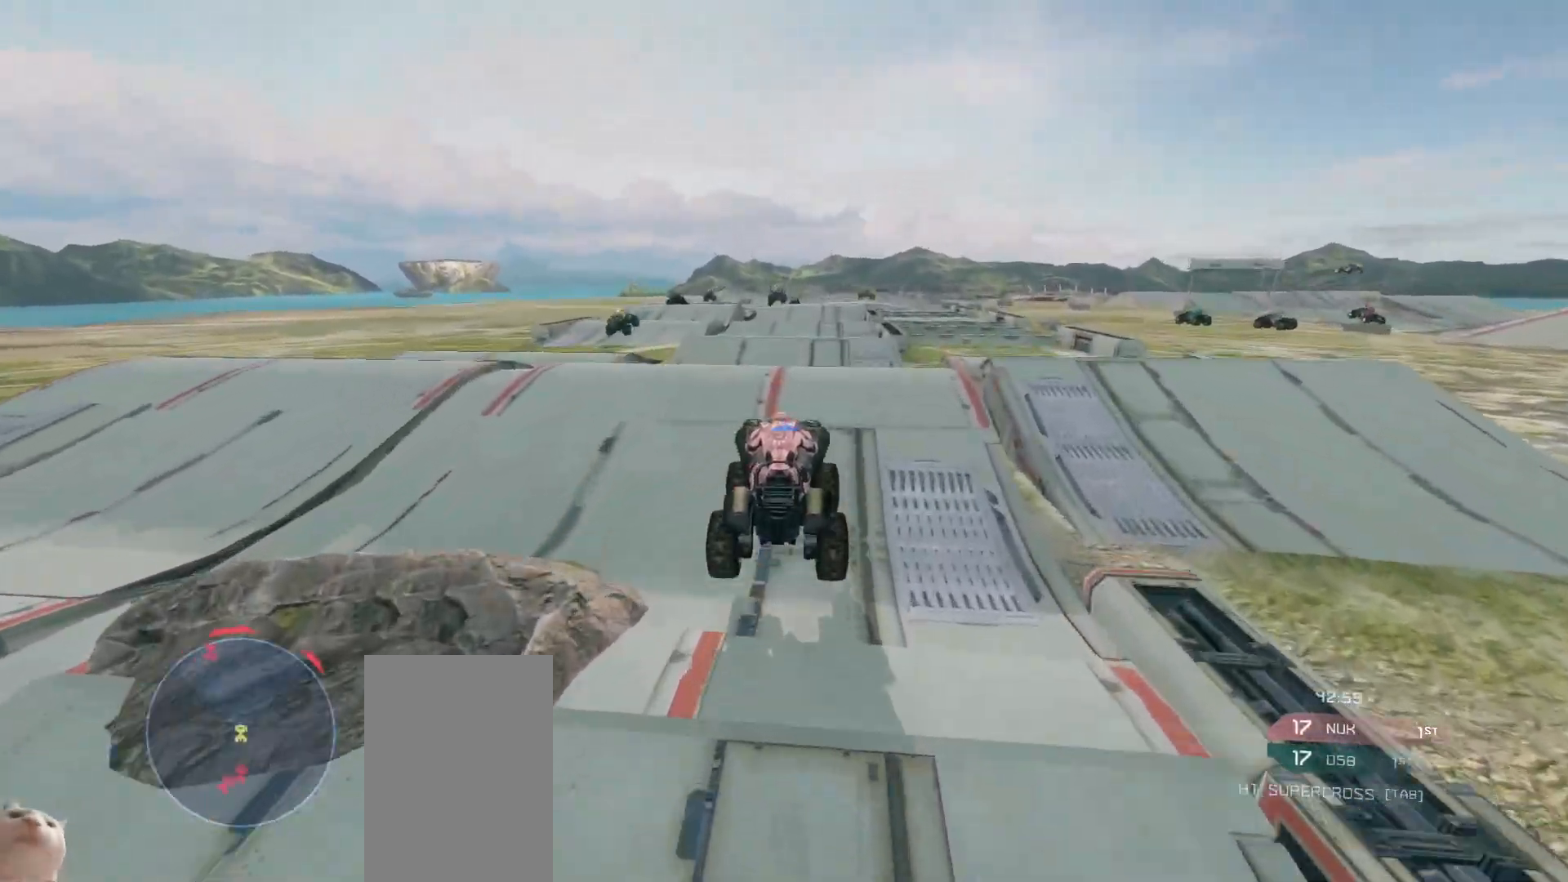
{"keys": ["w"], "mouse": [], "events": []}
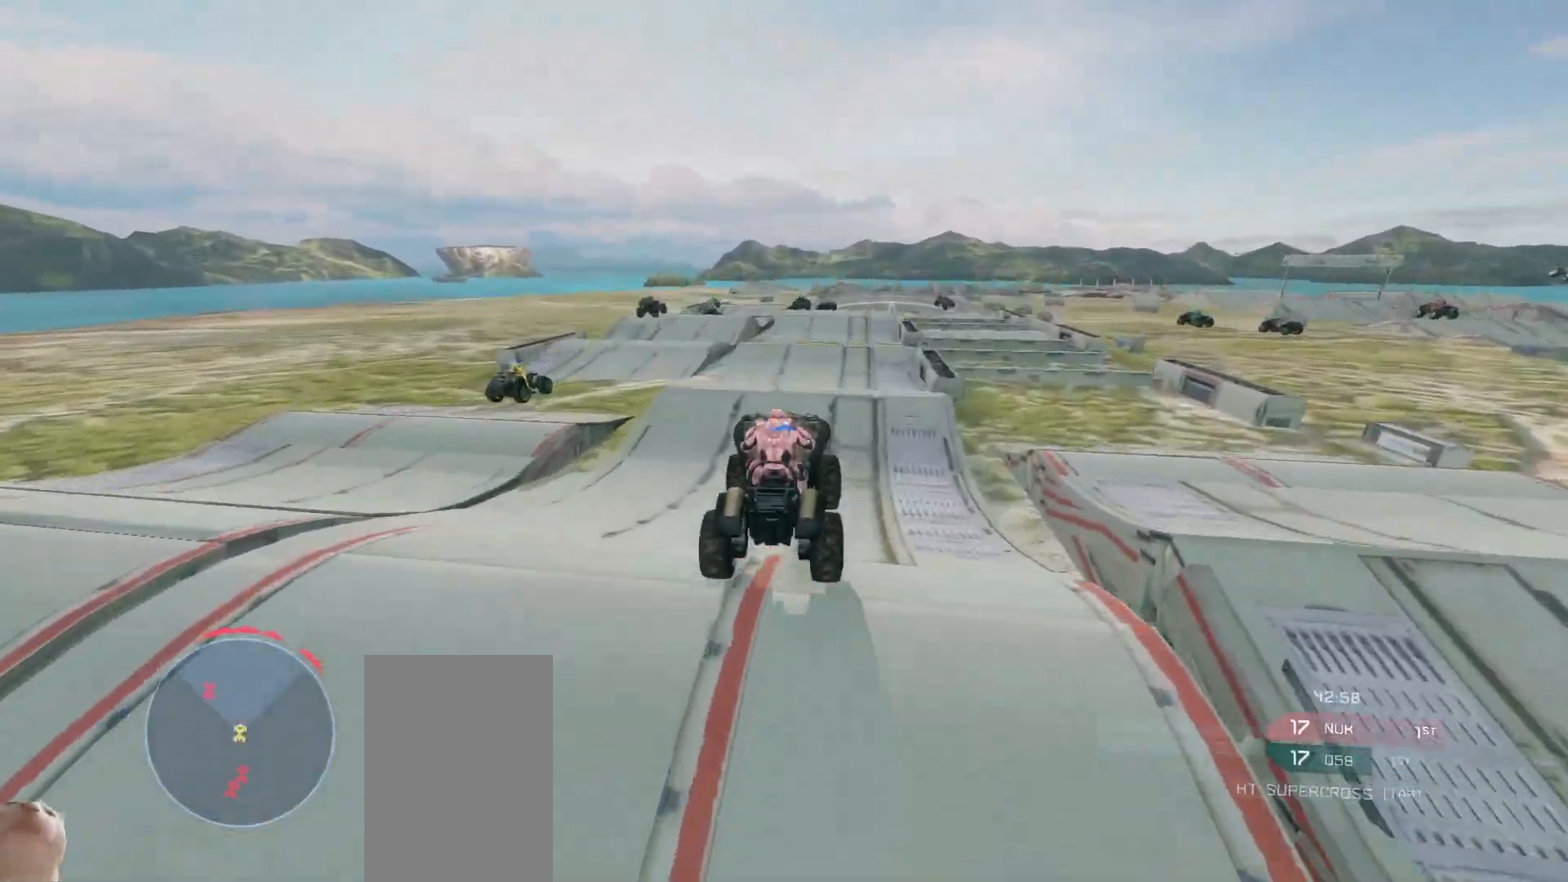
{"keys": ["w"], "mouse": [], "events": []}
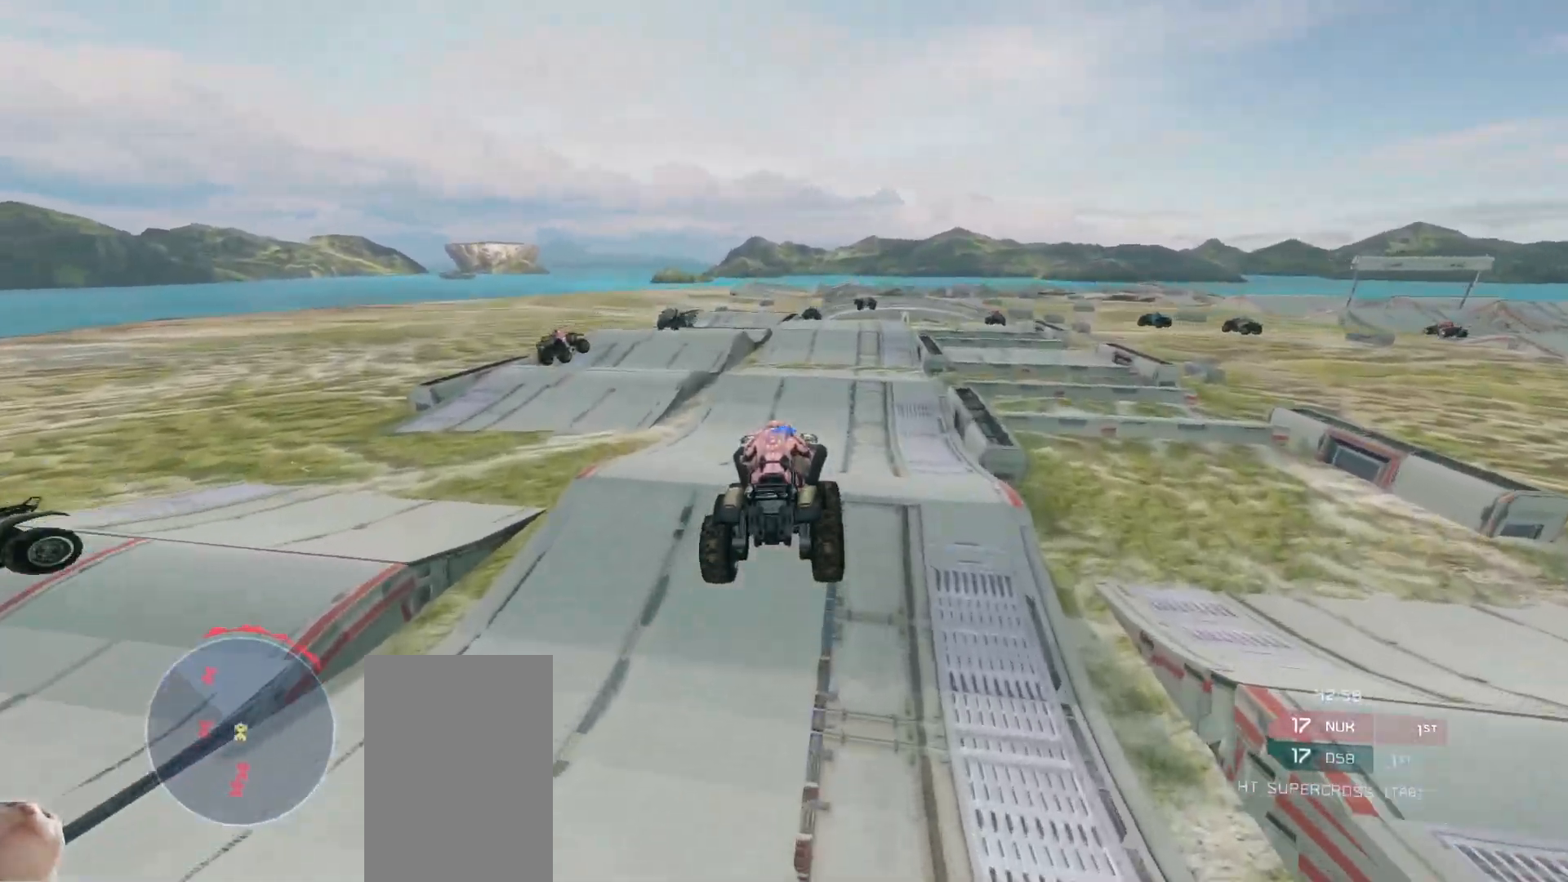
{"keys": ["w"], "mouse": [], "events": []}
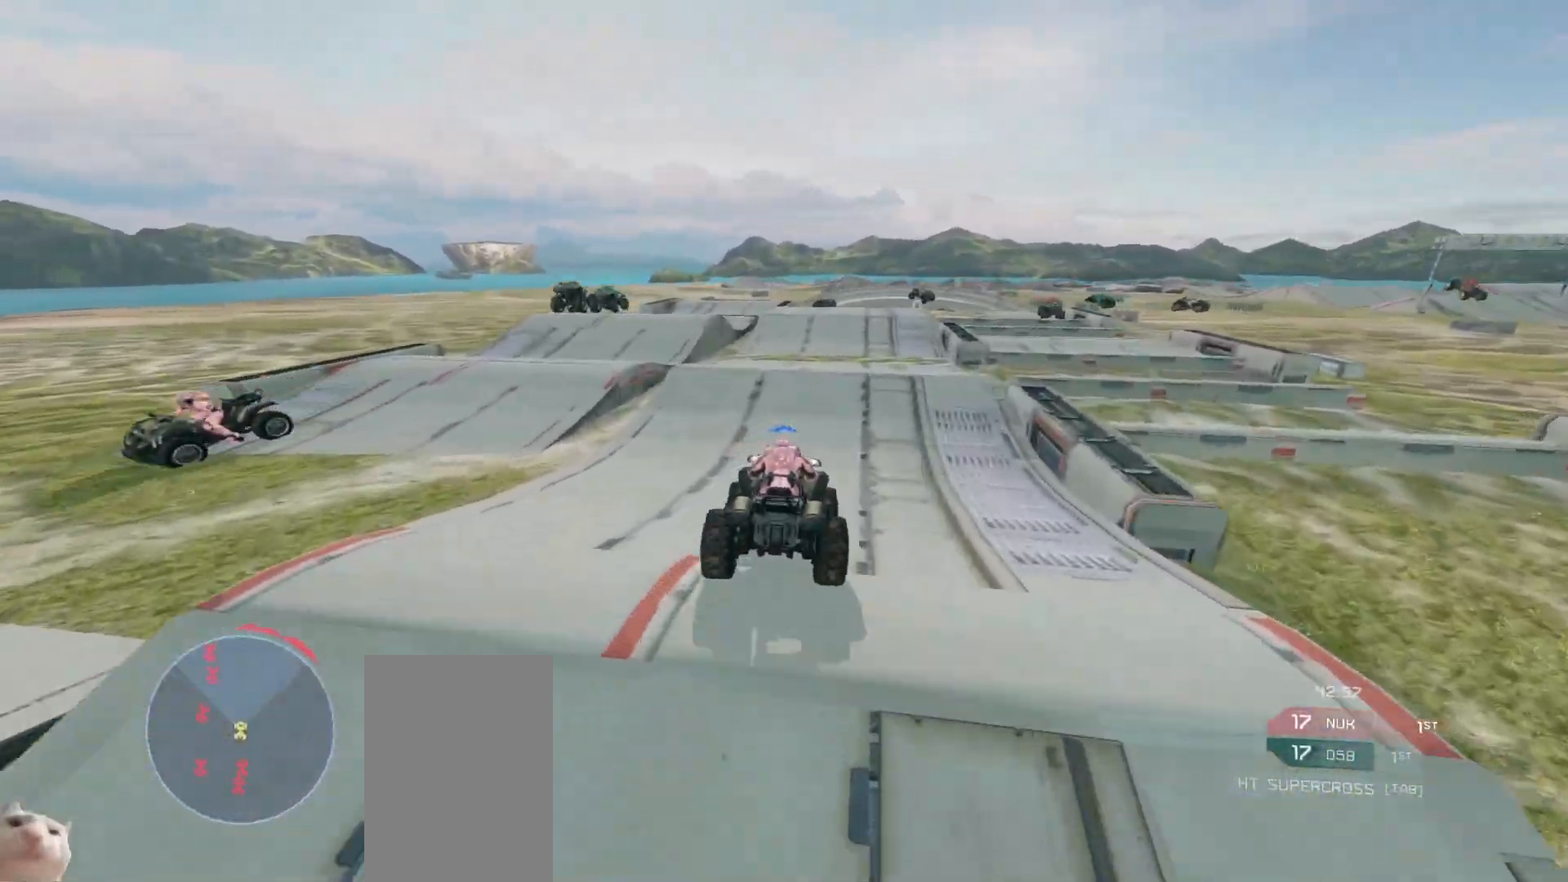
{"keys": ["w"], "mouse": [], "events": []}
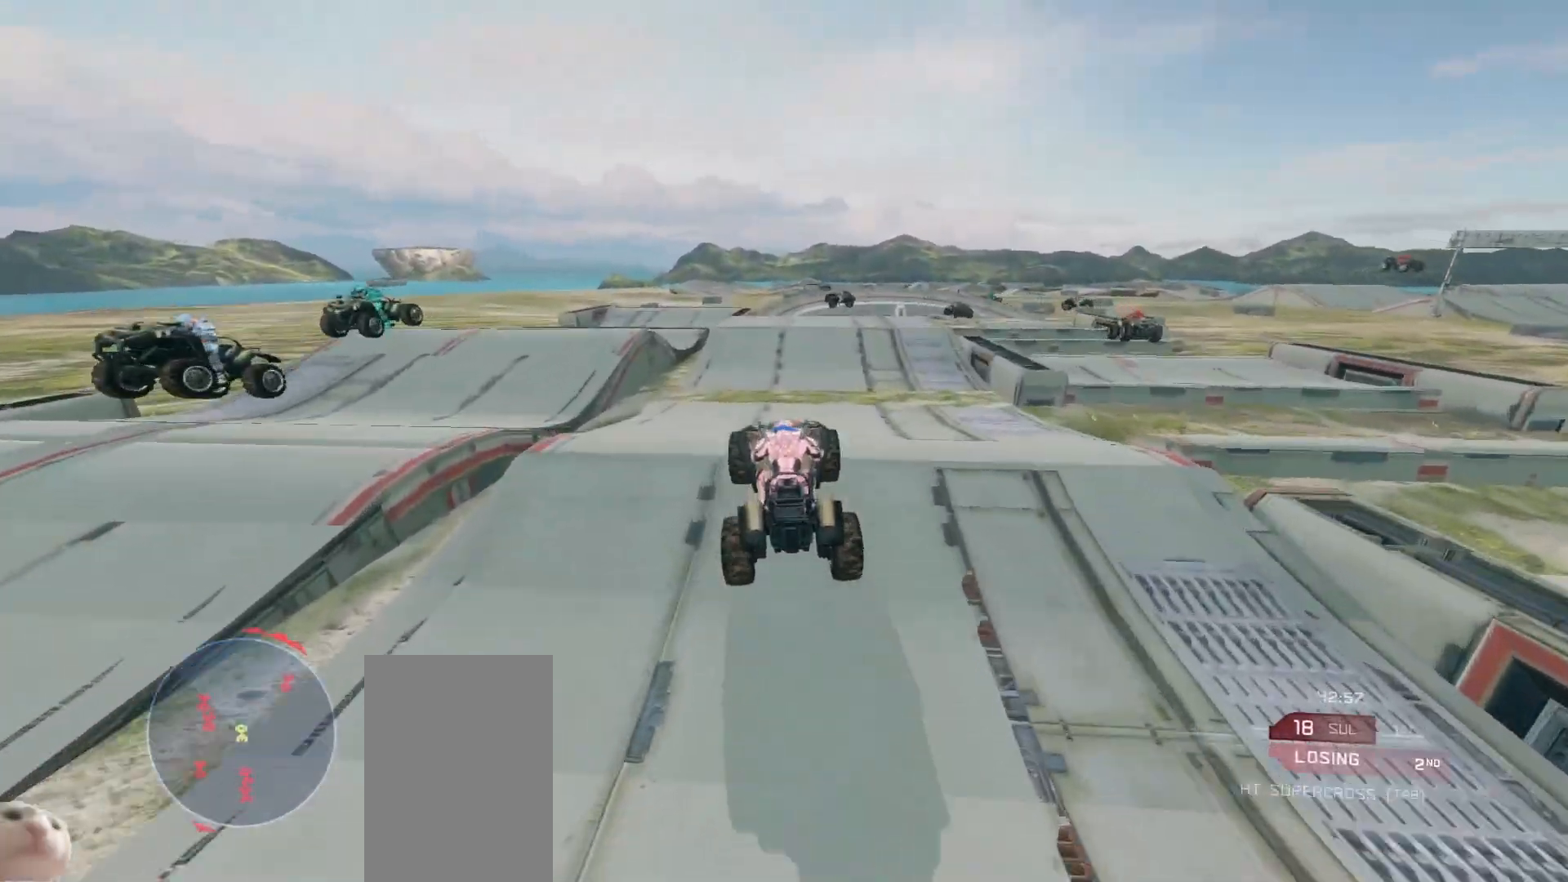
{"keys": ["w"], "mouse": [], "events": []}
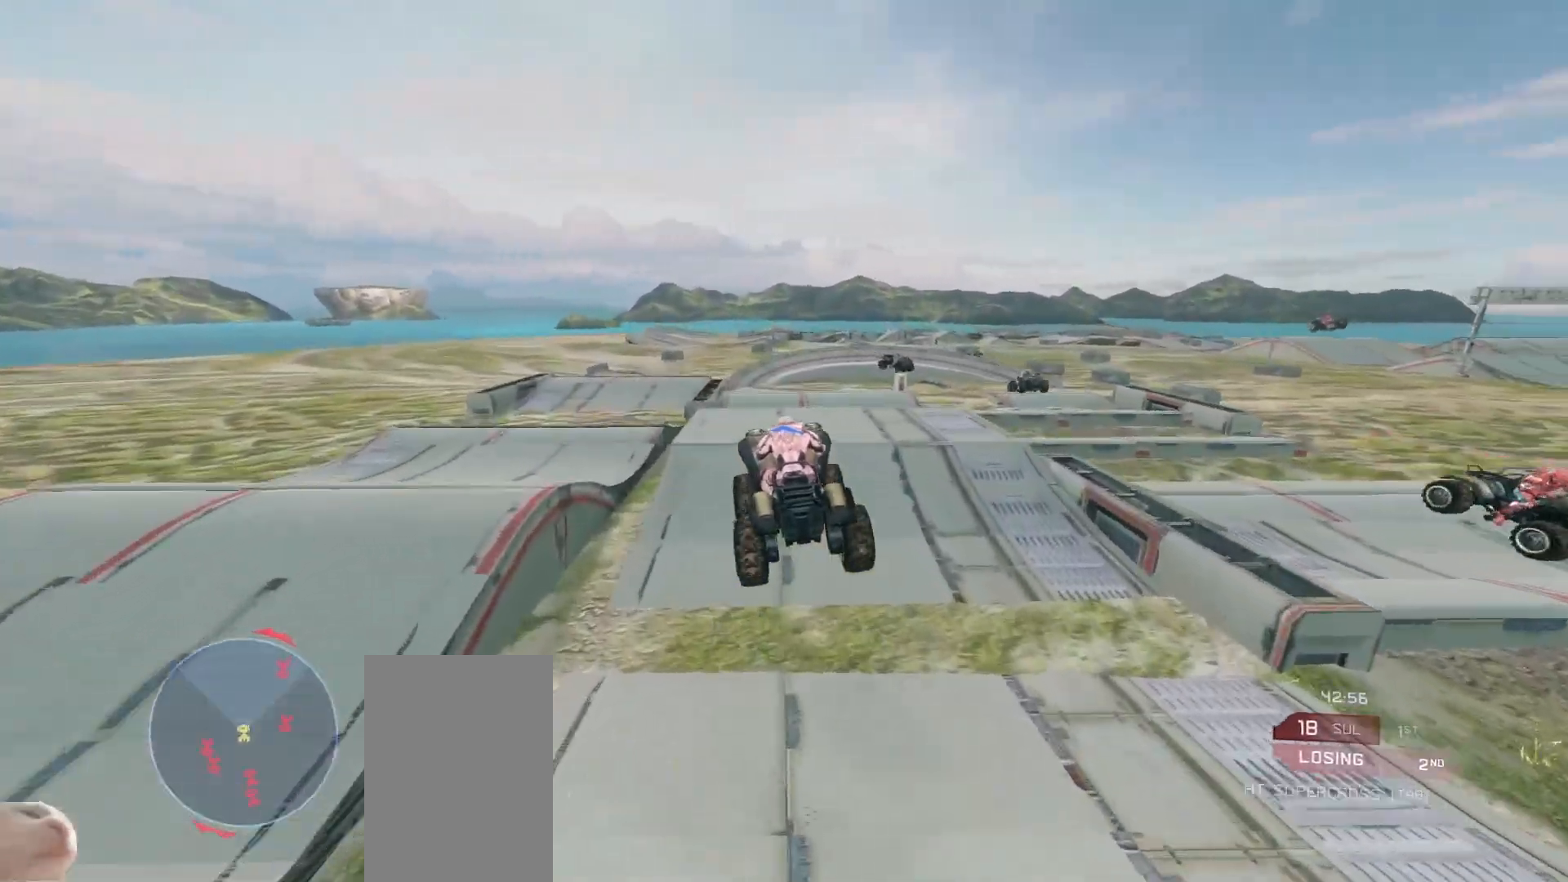
{"keys": ["w"], "mouse": [], "events": []}
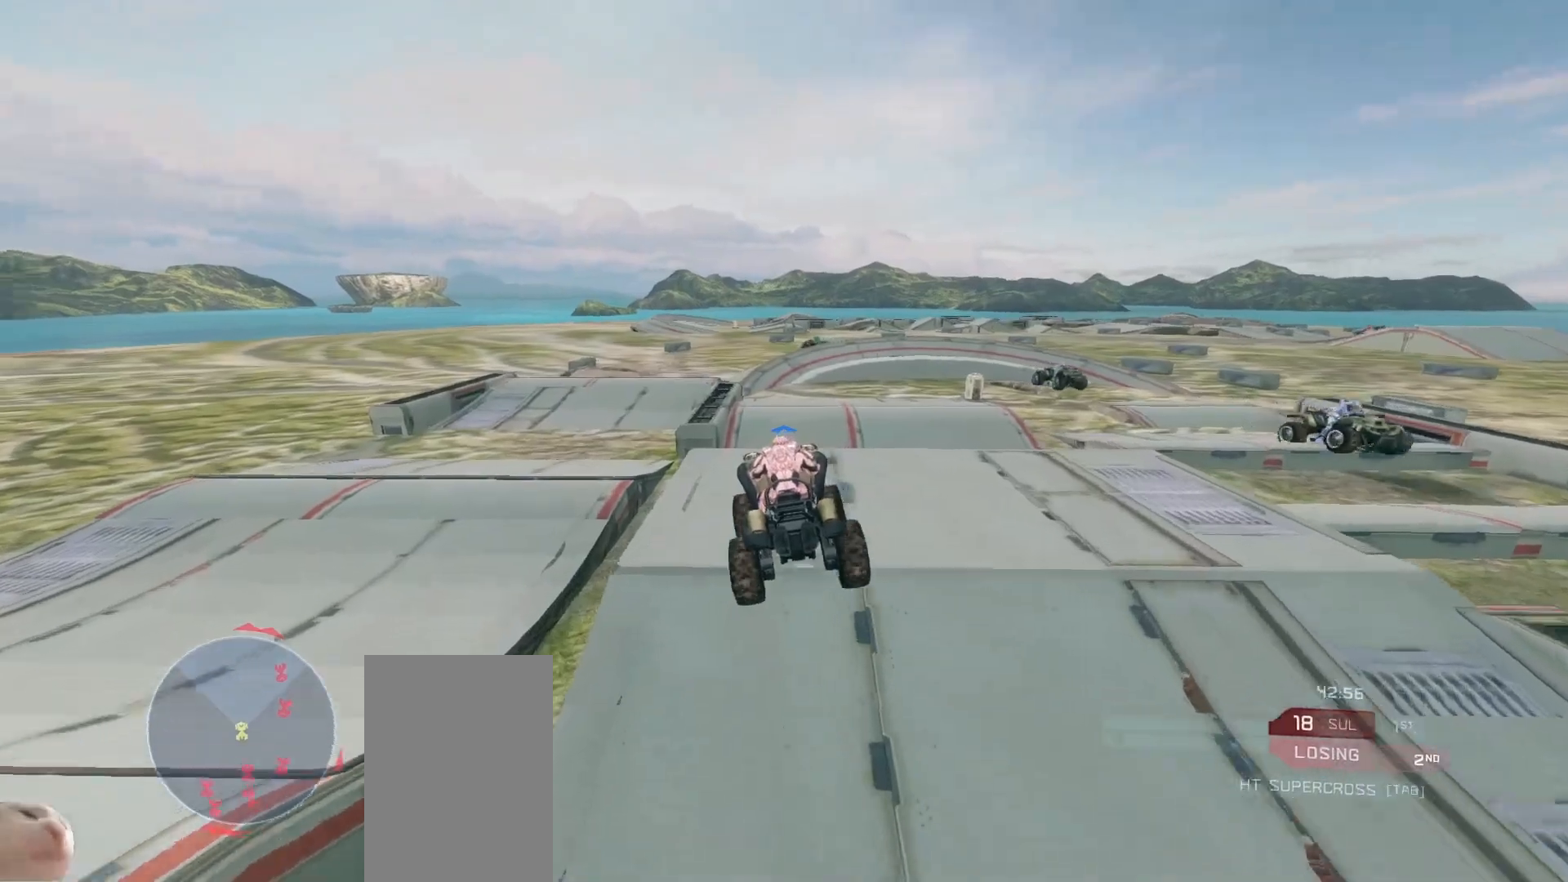
{"keys": ["w"], "mouse": [], "events": [[233, "w", "up"], [350, "w", "down"]]}
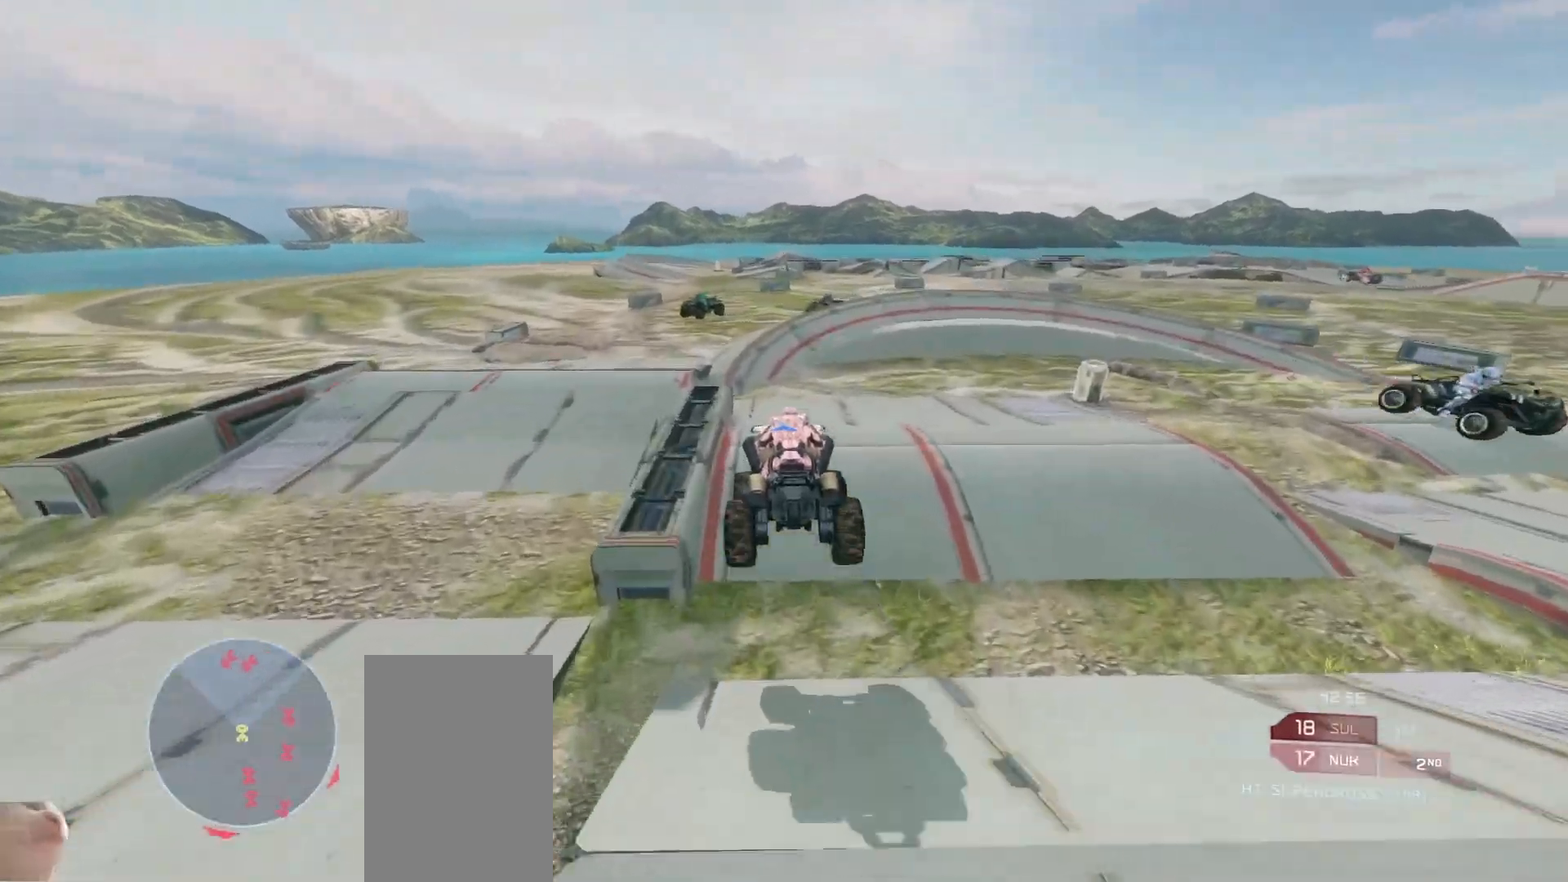
{"keys": ["w"], "mouse": [], "events": []}
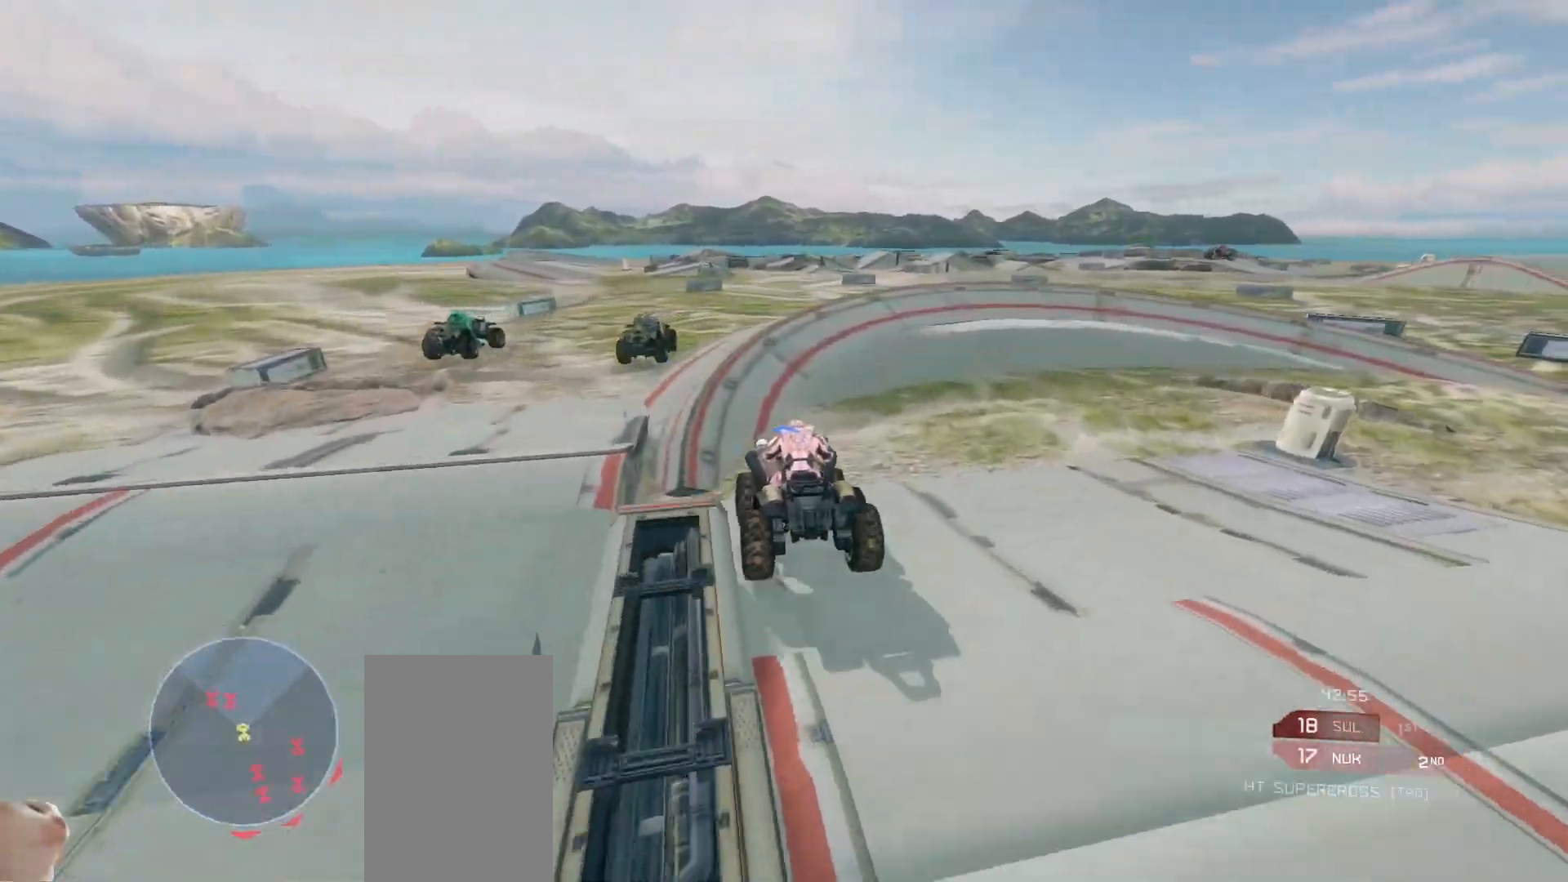
{"keys": ["w"], "mouse": [], "events": [[117, "mouse_right", "down"], [350, "mouse_right", "up"]]}
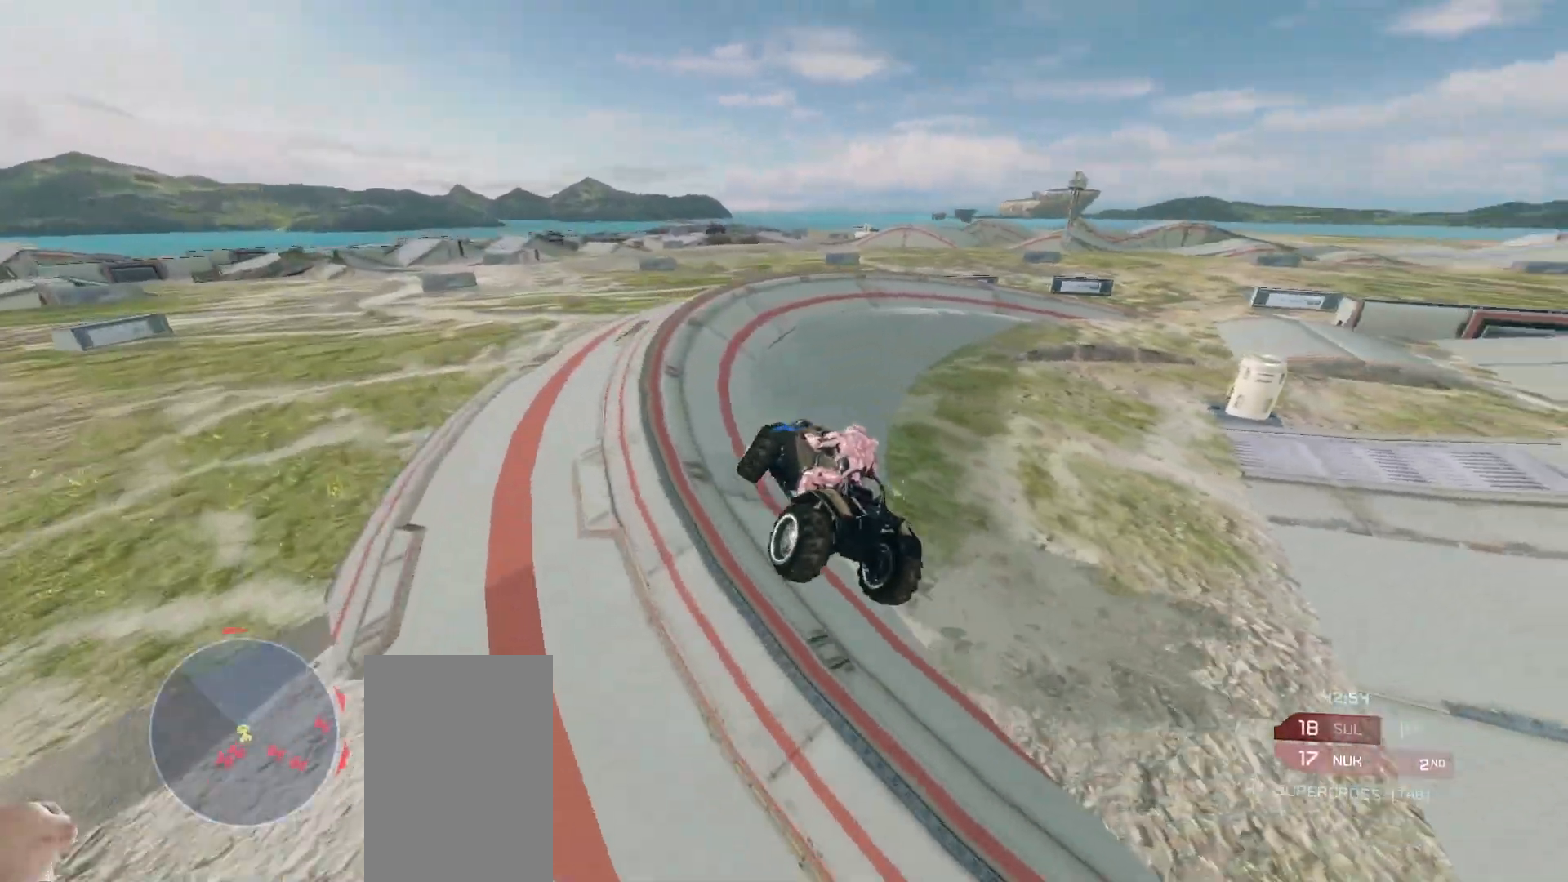
{"keys": ["w"], "mouse": [], "events": []}
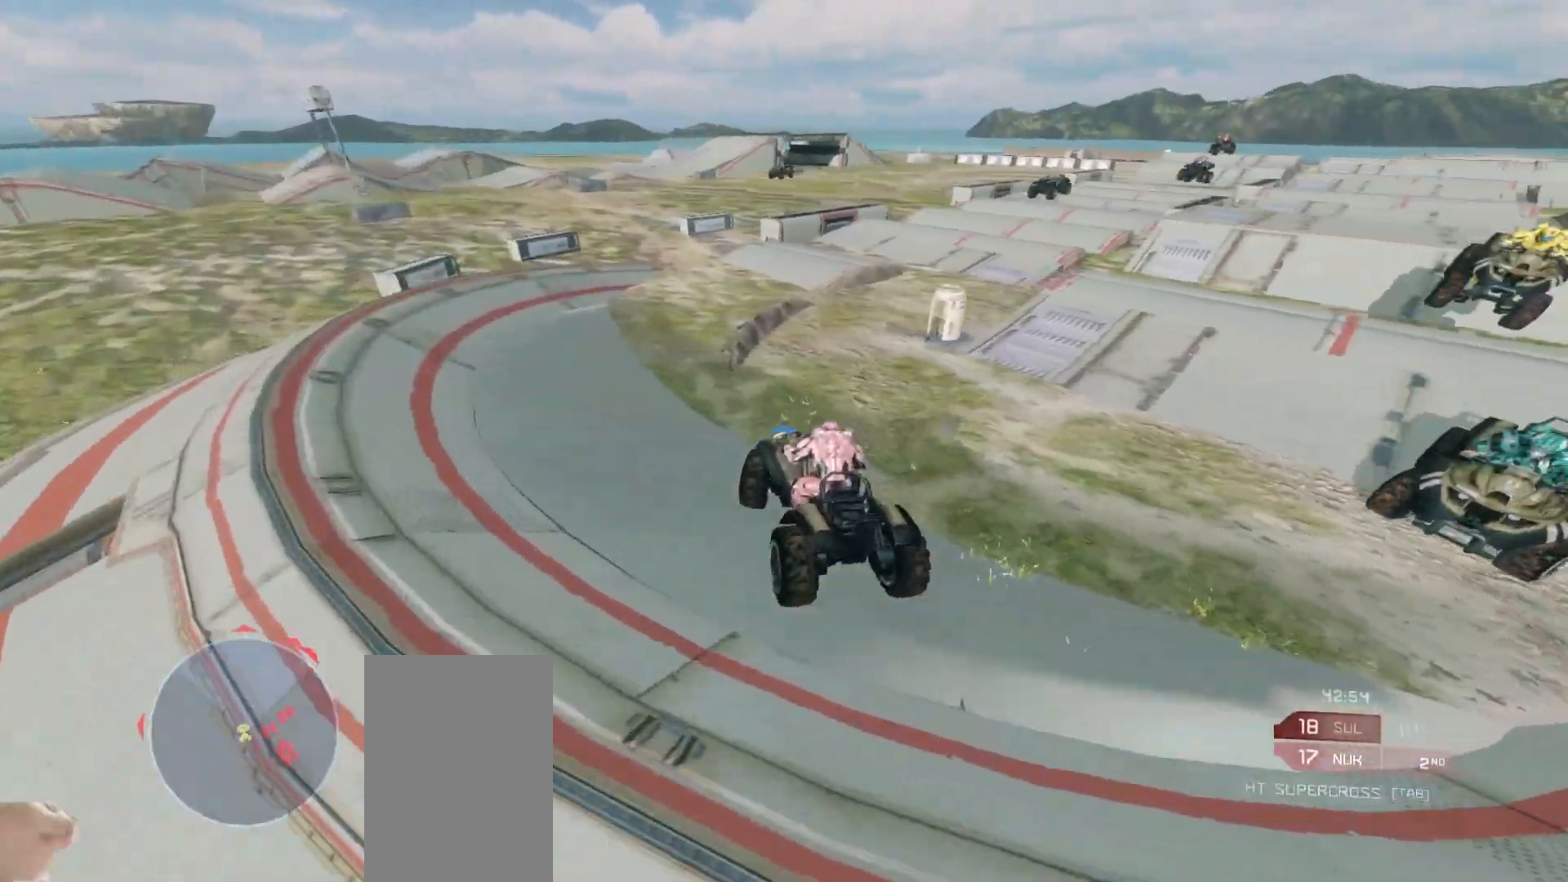
{"keys": ["w"], "mouse": [], "events": []}
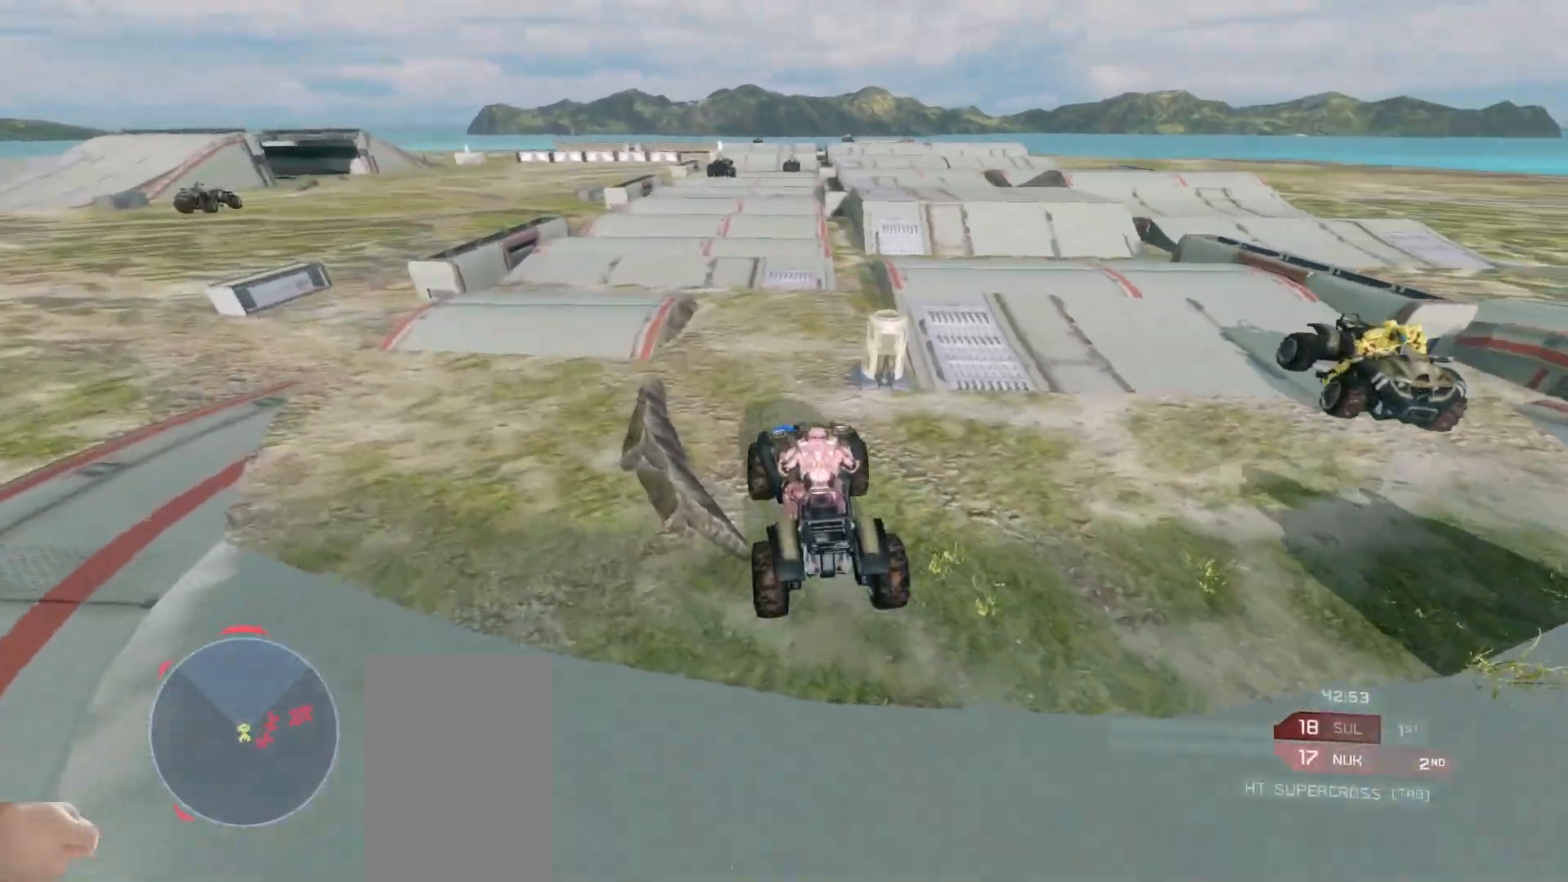
{"keys": ["w"], "mouse": [], "events": []}
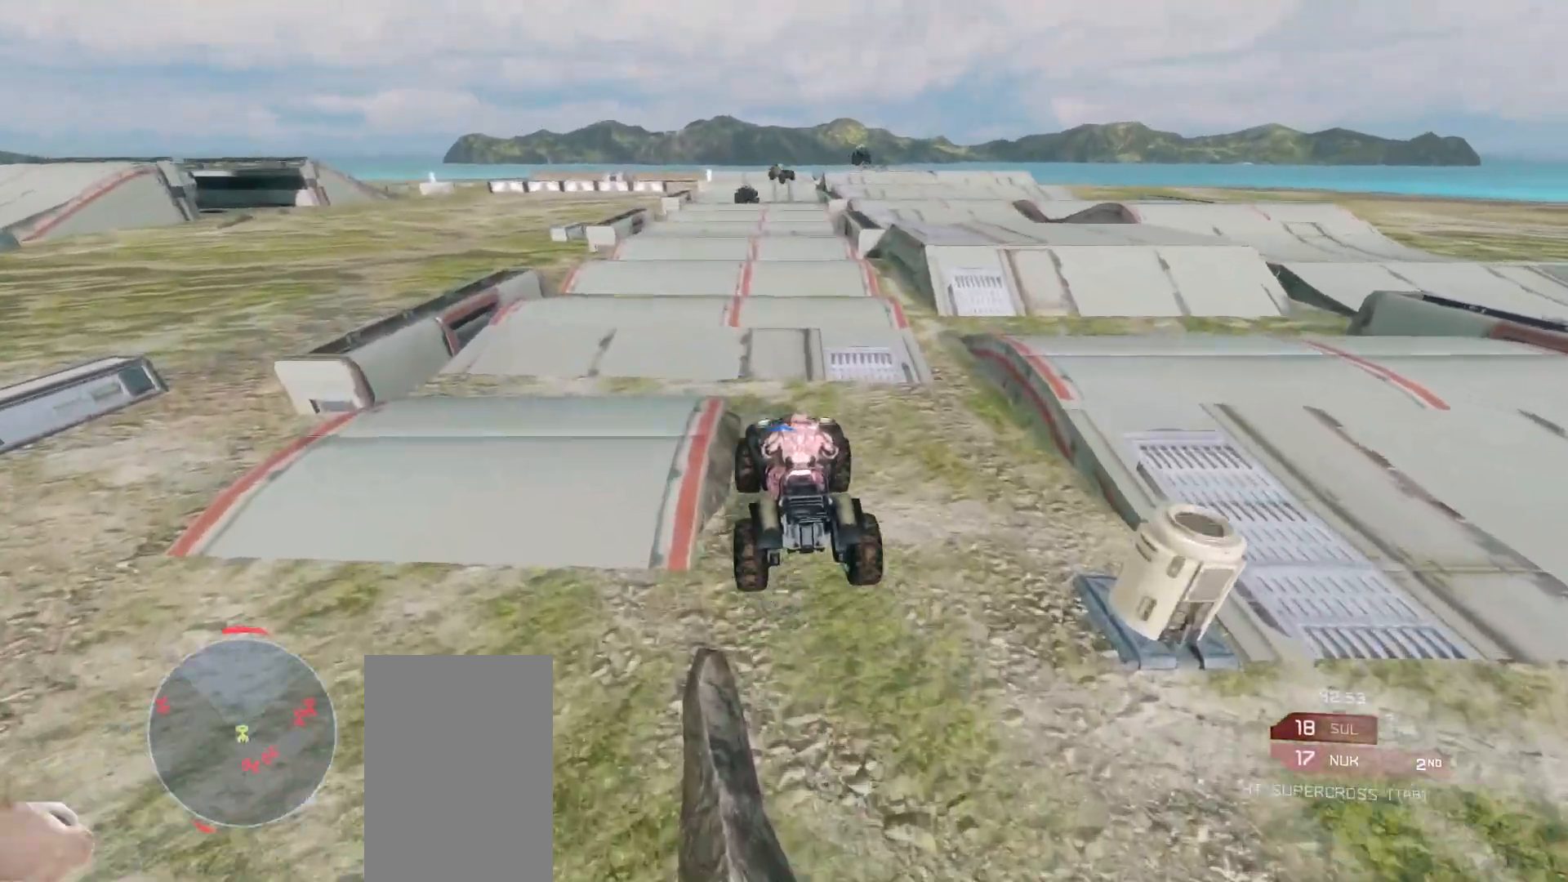
{"keys": ["w"], "mouse": [], "events": []}
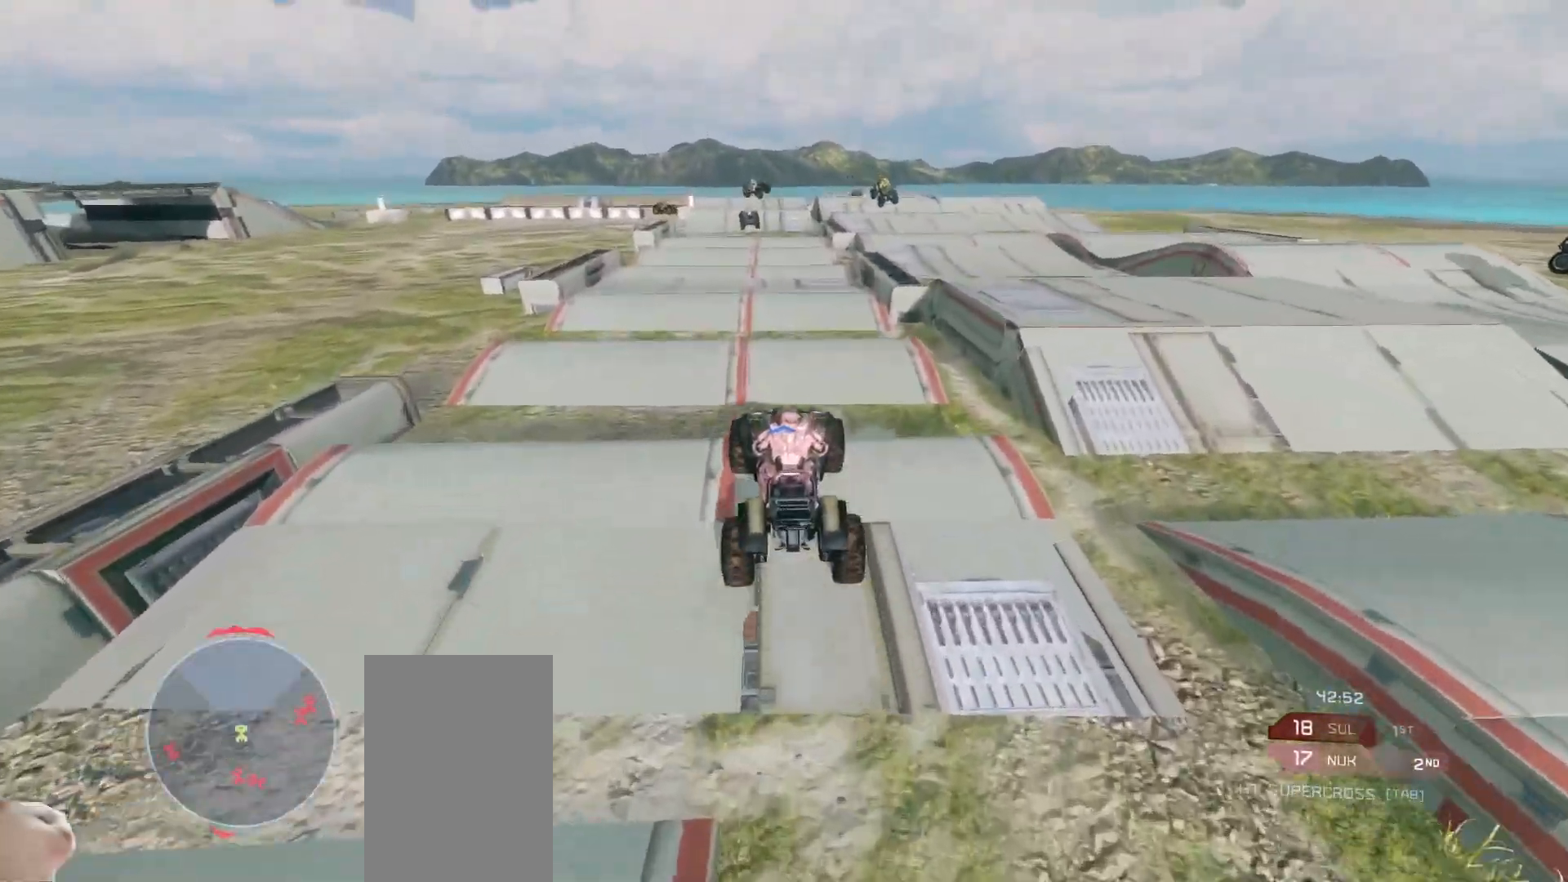
{"keys": ["w"], "mouse": [], "events": []}
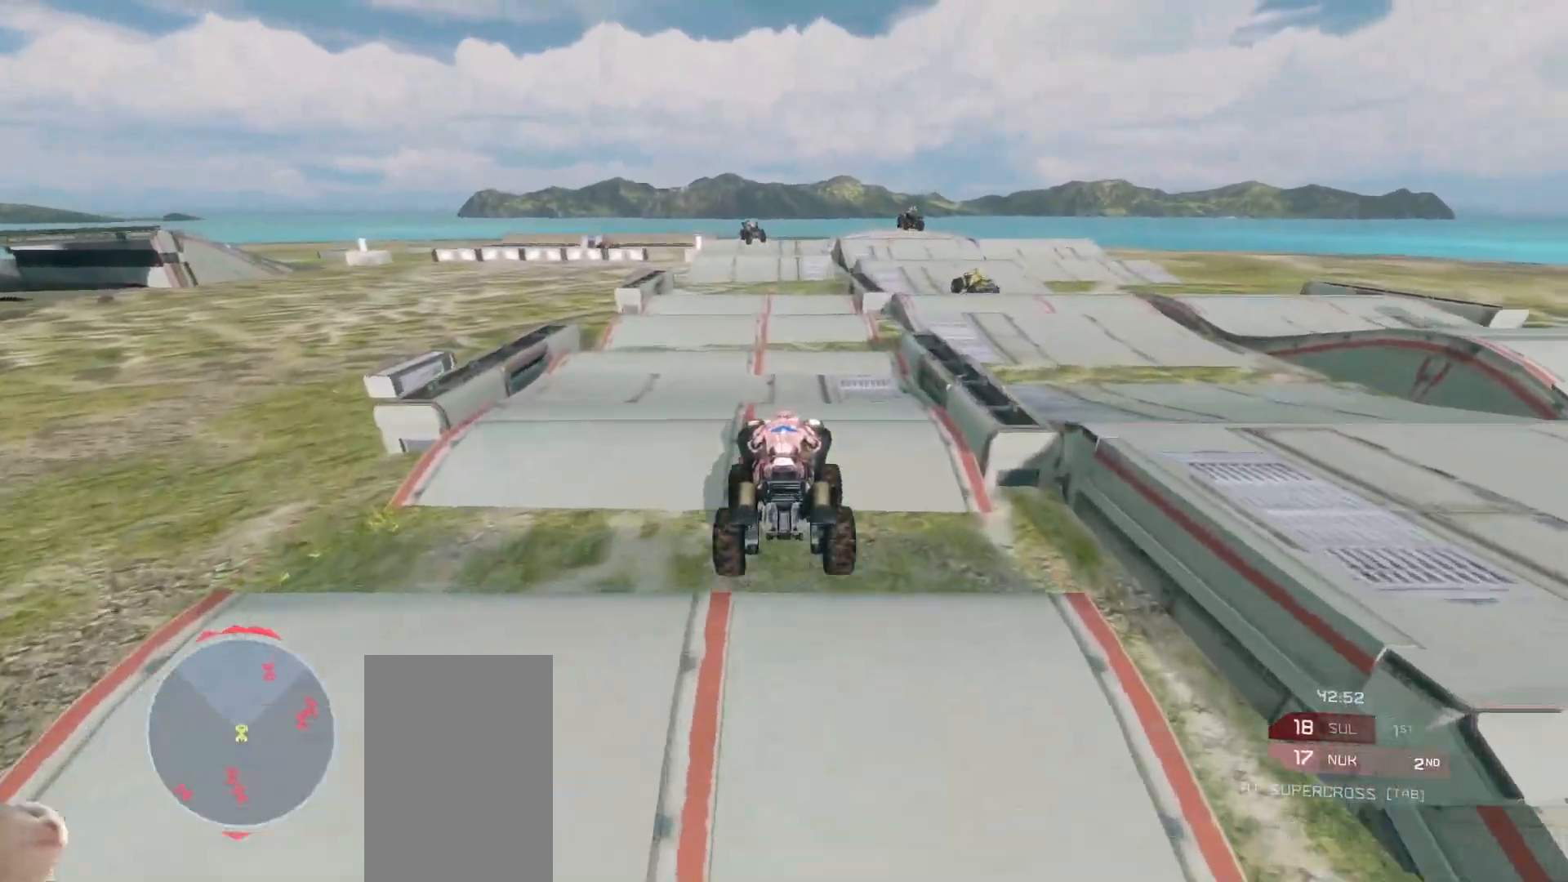
{"keys": ["w"], "mouse": [], "events": []}